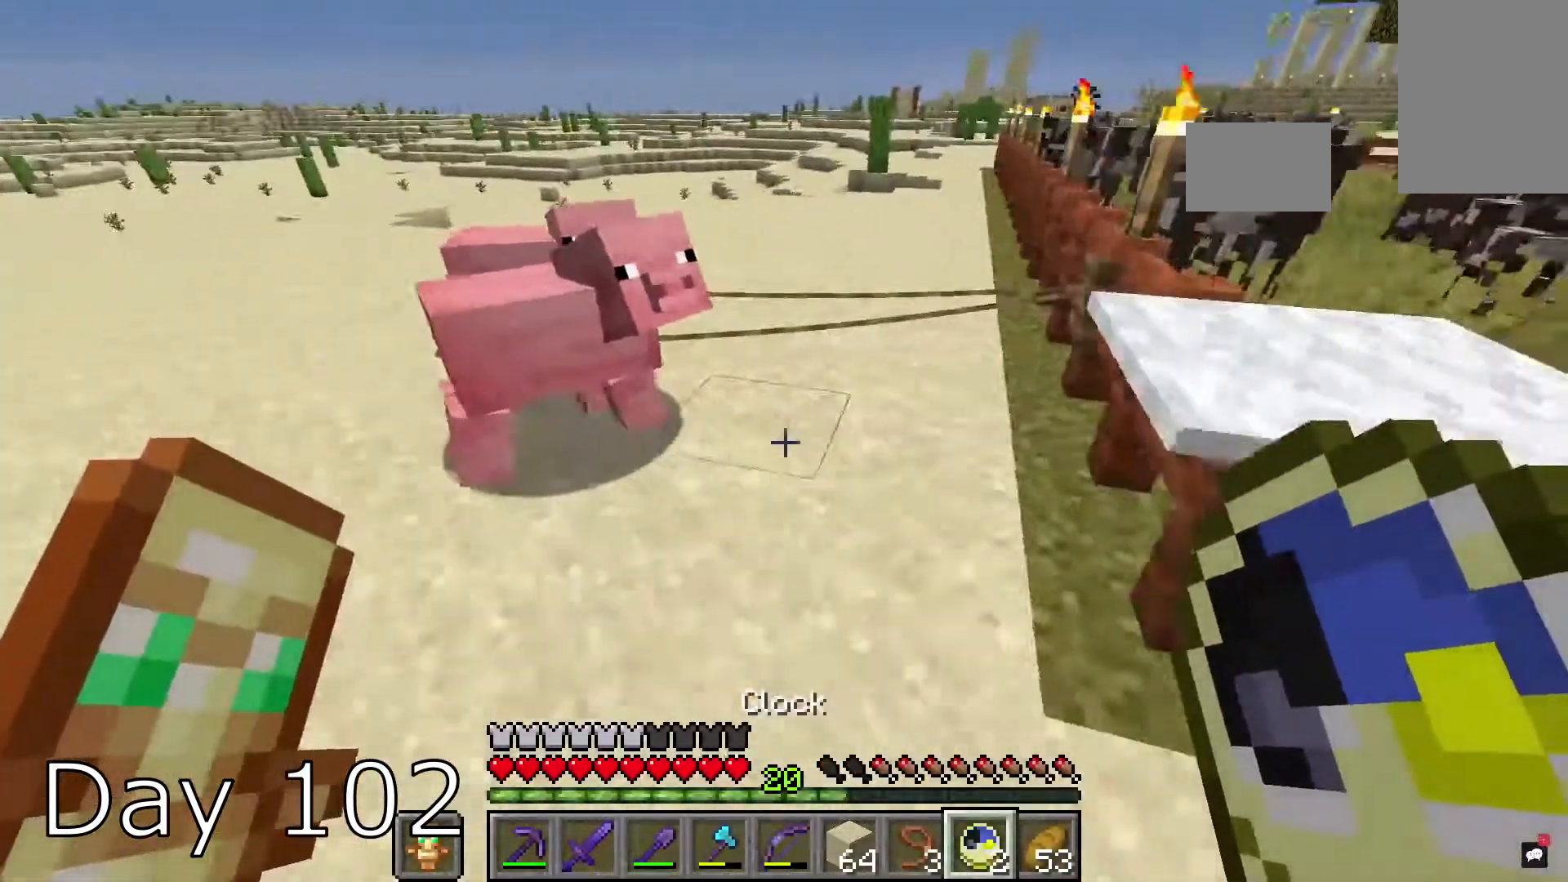
Gameplay with keyboard and mouse; each line is a JSON object with the keys and mouse buttons held at the frame after it. "events" lists presses ("down") and releases ("up") of "a", "d", "s", "space", "w", "mouse_left" and "mouse_right" between this image and that frame as [ms after this image, input, new state], when the widget could be followed in between. "mouse_left", "mouse_right" = the "left", "right" buttons of the "mouse" list. No other keys are recorded. Fast repeated clicks can show as one long hold. Mouse movement is not recorded.
{"keys": ["d", "space", "w"], "mouse": [], "events": [[166, "s", "up"], [300, "w", "down"], [433, "space", "down"]]}
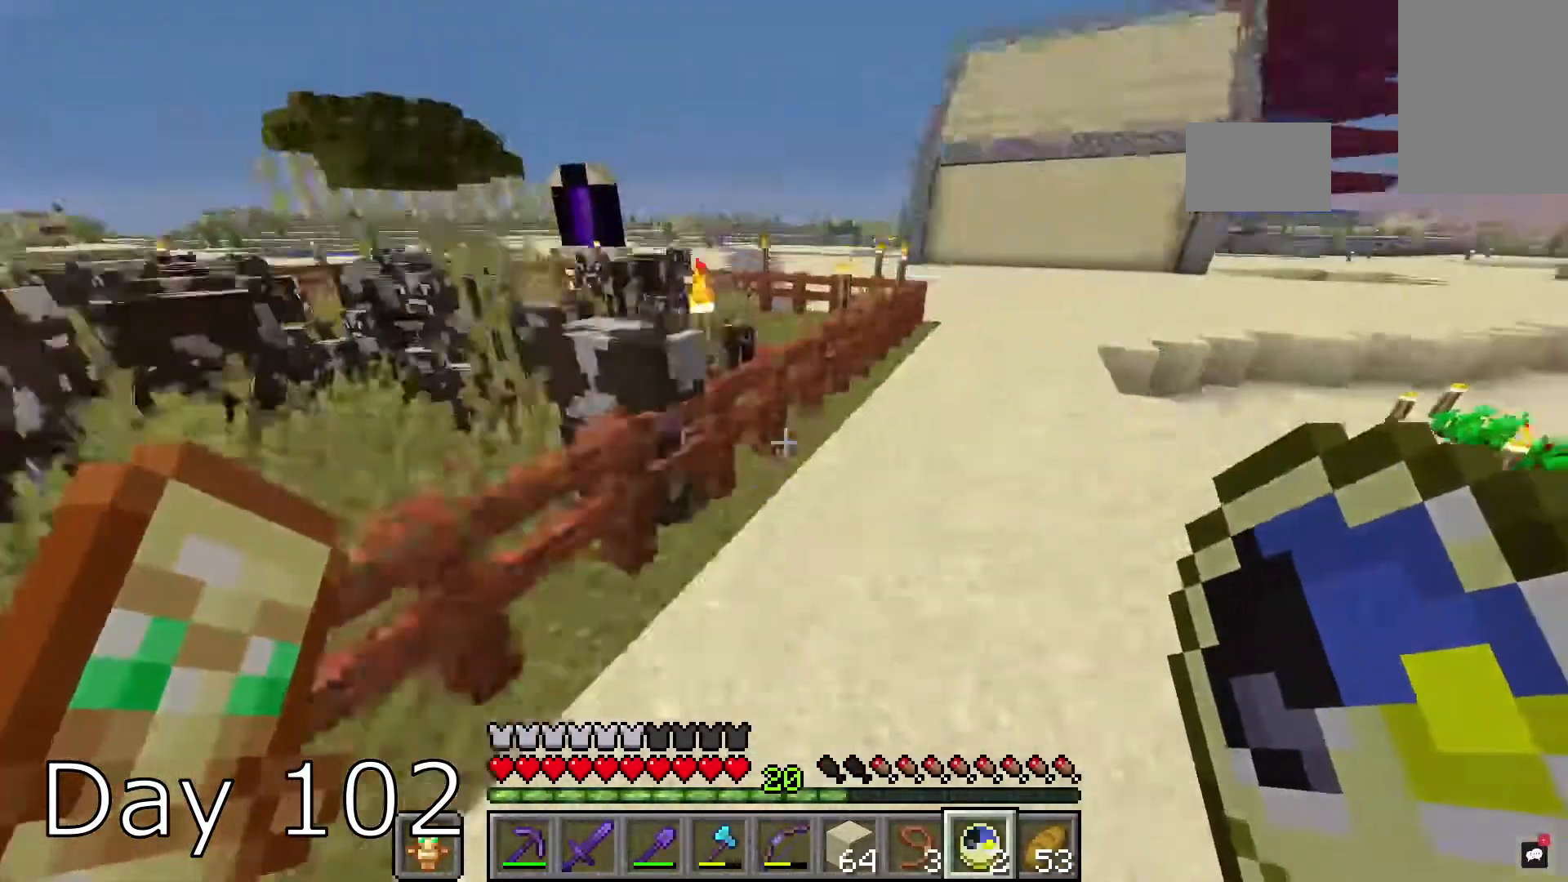
{"keys": ["d", "space", "w"], "mouse": [], "events": []}
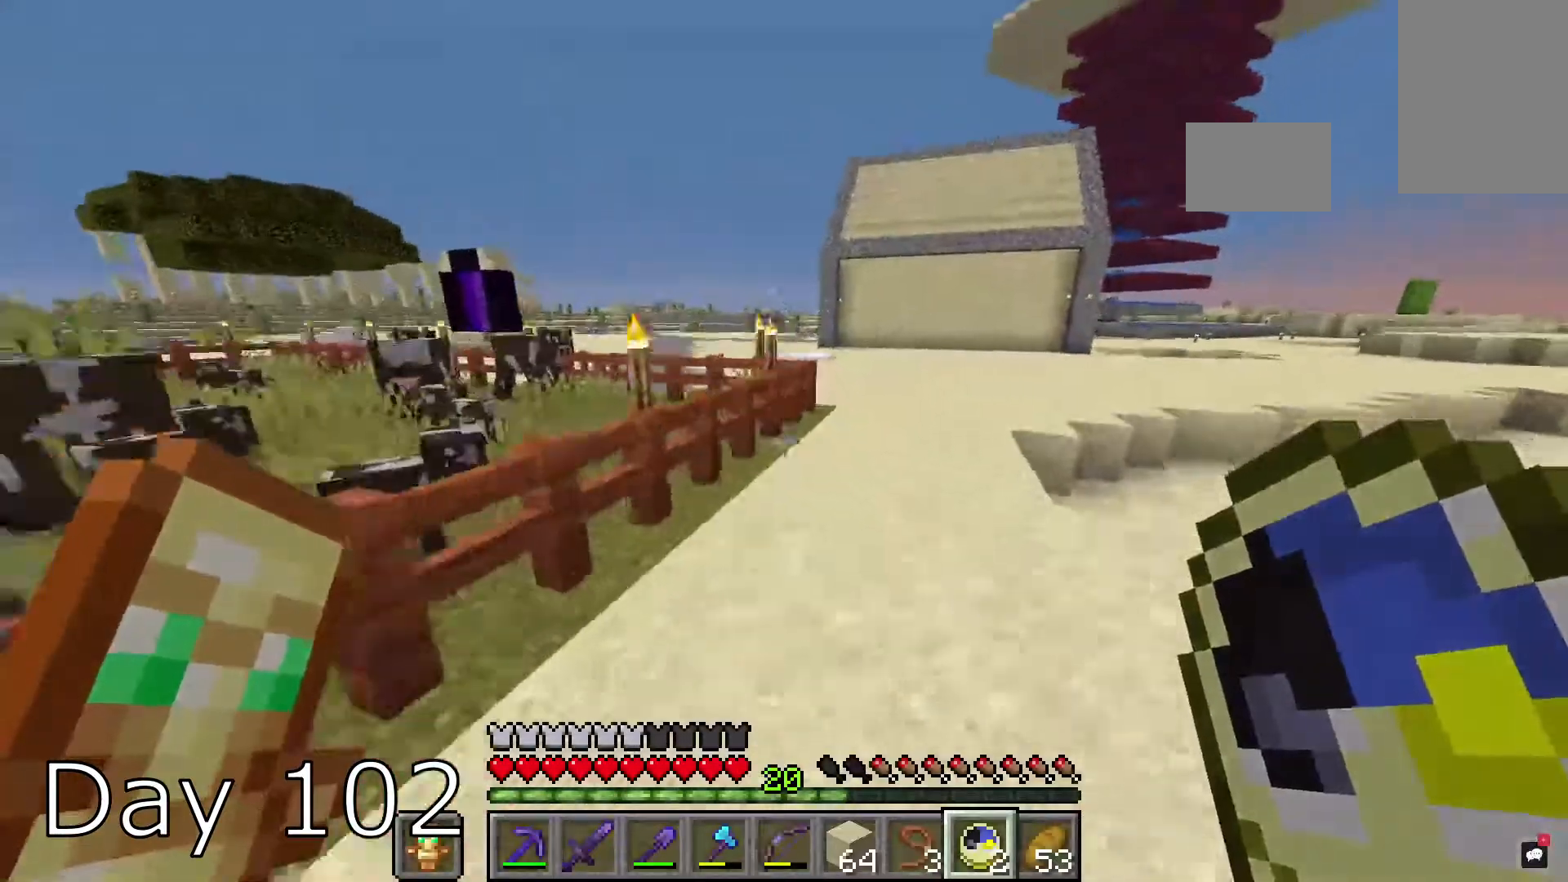
{"keys": ["d"], "mouse": [], "events": [[100, "d", "up"], [367, "space", "up"], [367, "w", "up"], [400, "d", "down"]]}
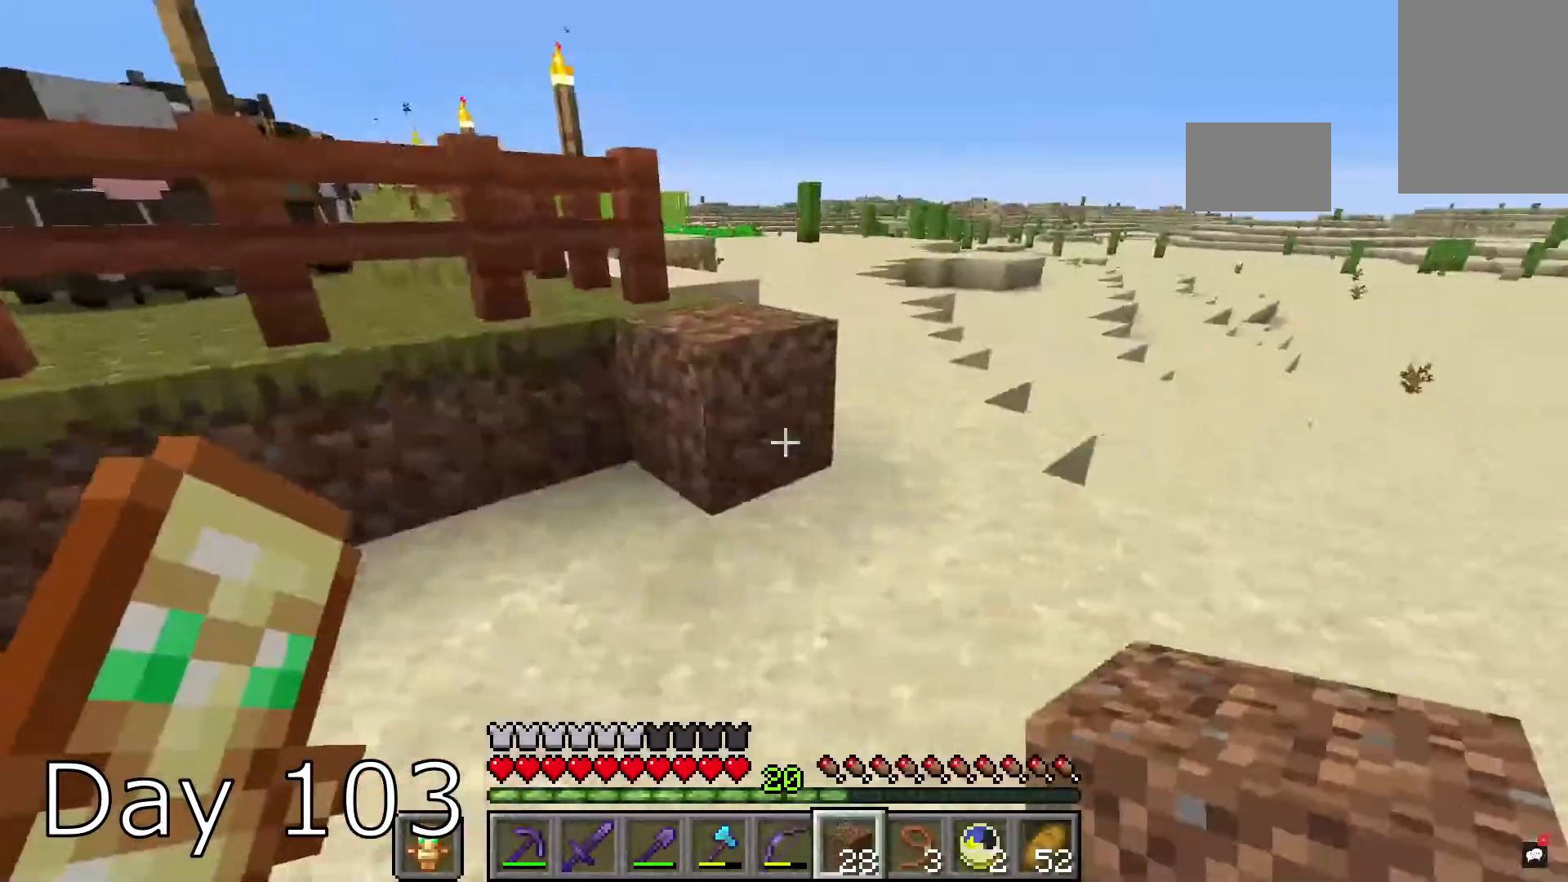
{"keys": ["a"], "mouse": ["right"], "events": [[34, "mouse_right", "down"], [167, "d", "up"], [167, "mouse_right", "up"], [267, "mouse_right", "down"], [501, "a", "down"]]}
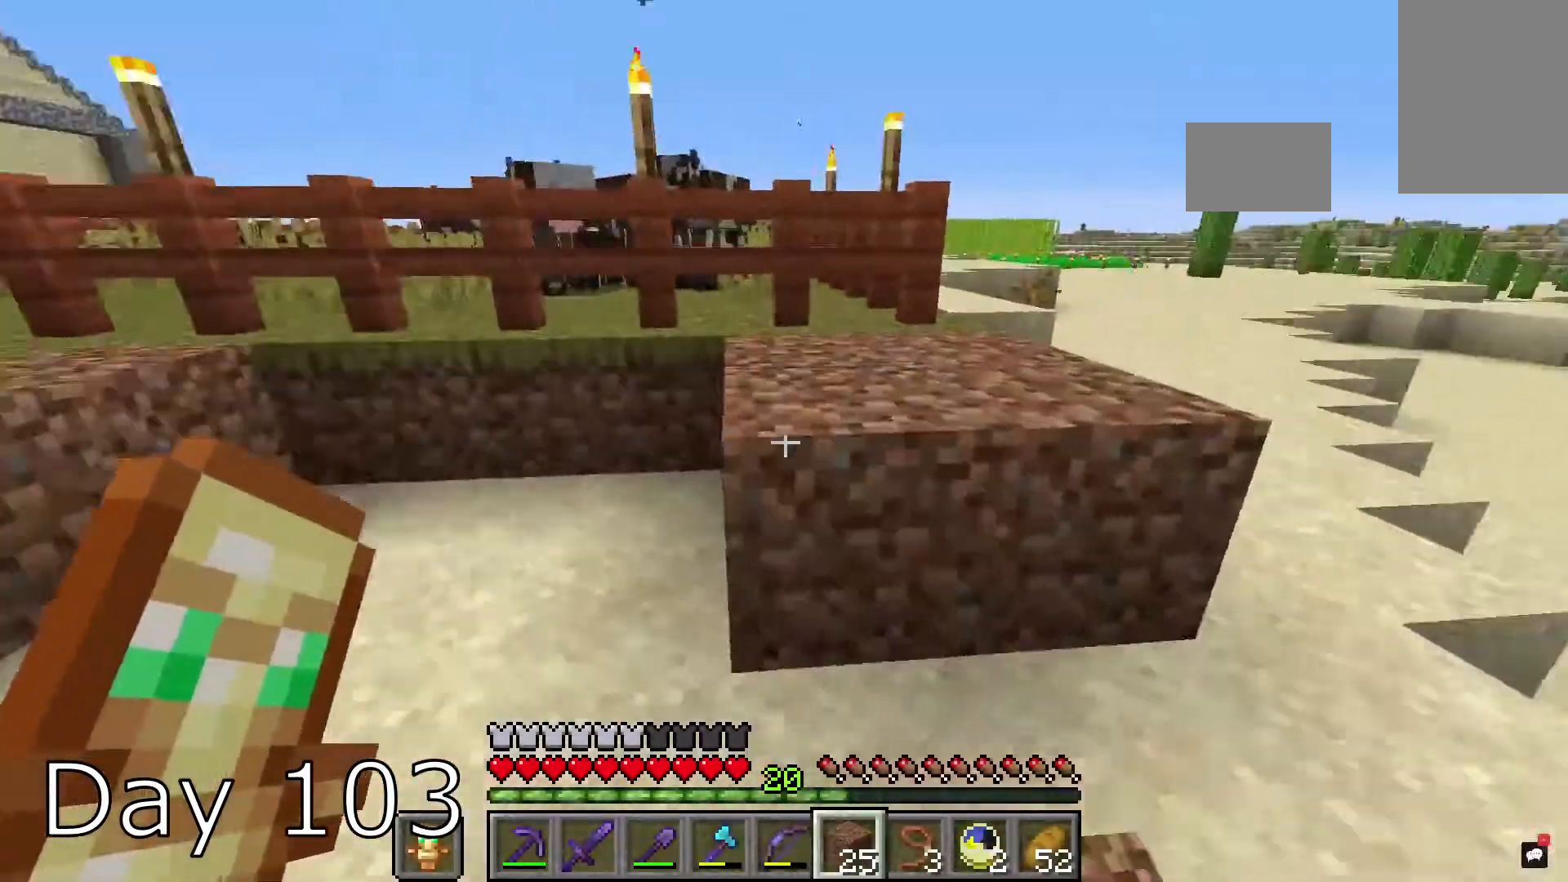
{"keys": ["a"], "mouse": ["right"], "events": []}
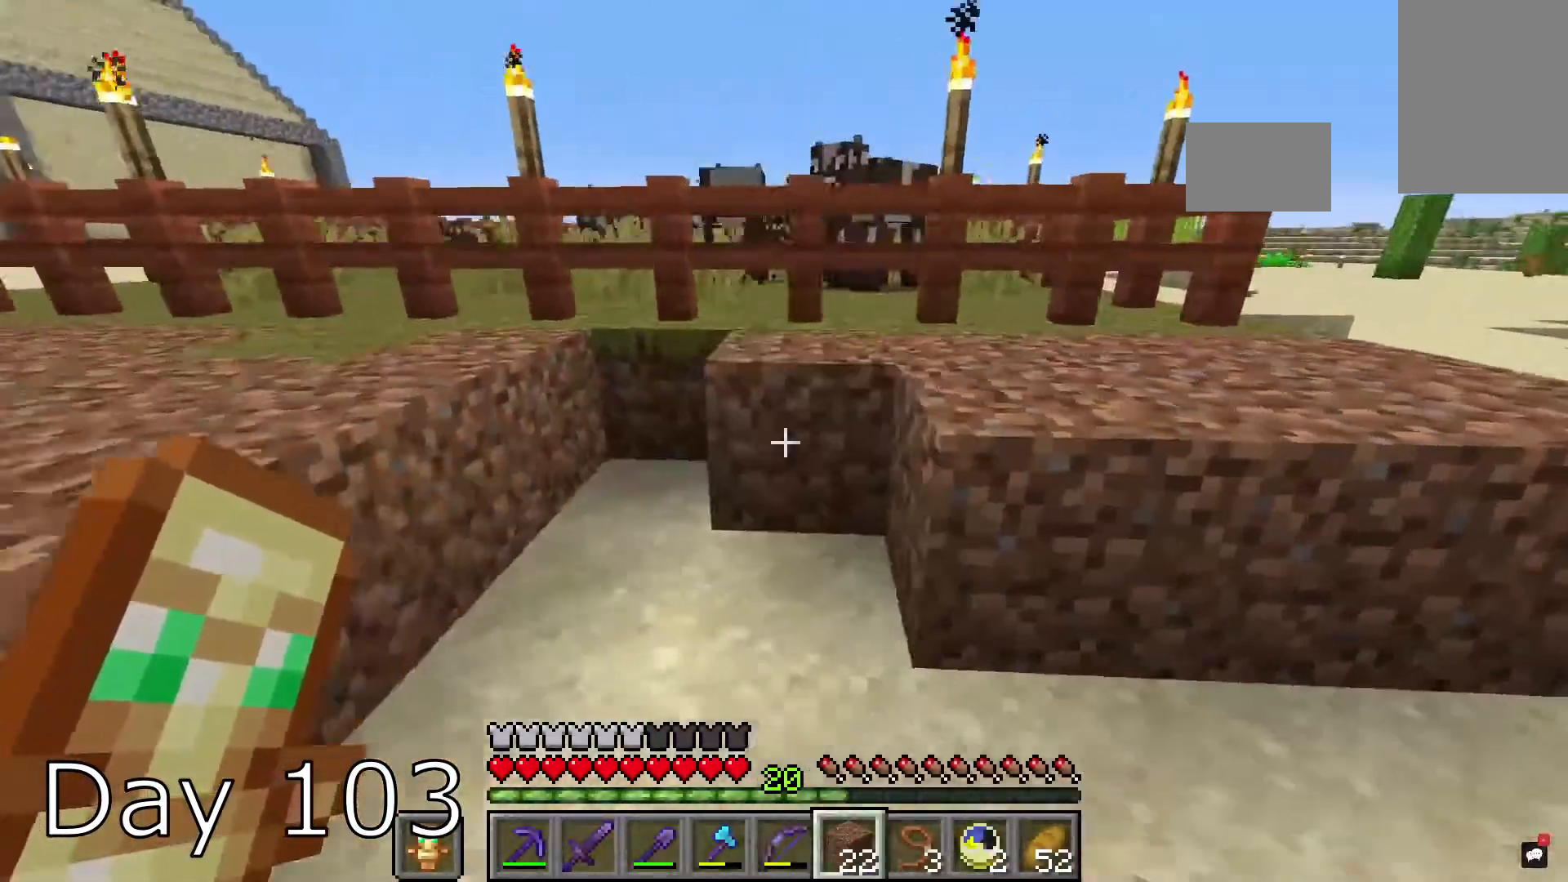
{"keys": [], "mouse": [], "events": [[34, "s", "down"], [200, "a", "up"], [200, "s", "up"], [300, "s", "down"], [467, "mouse_right", "up"], [467, "s", "up"]]}
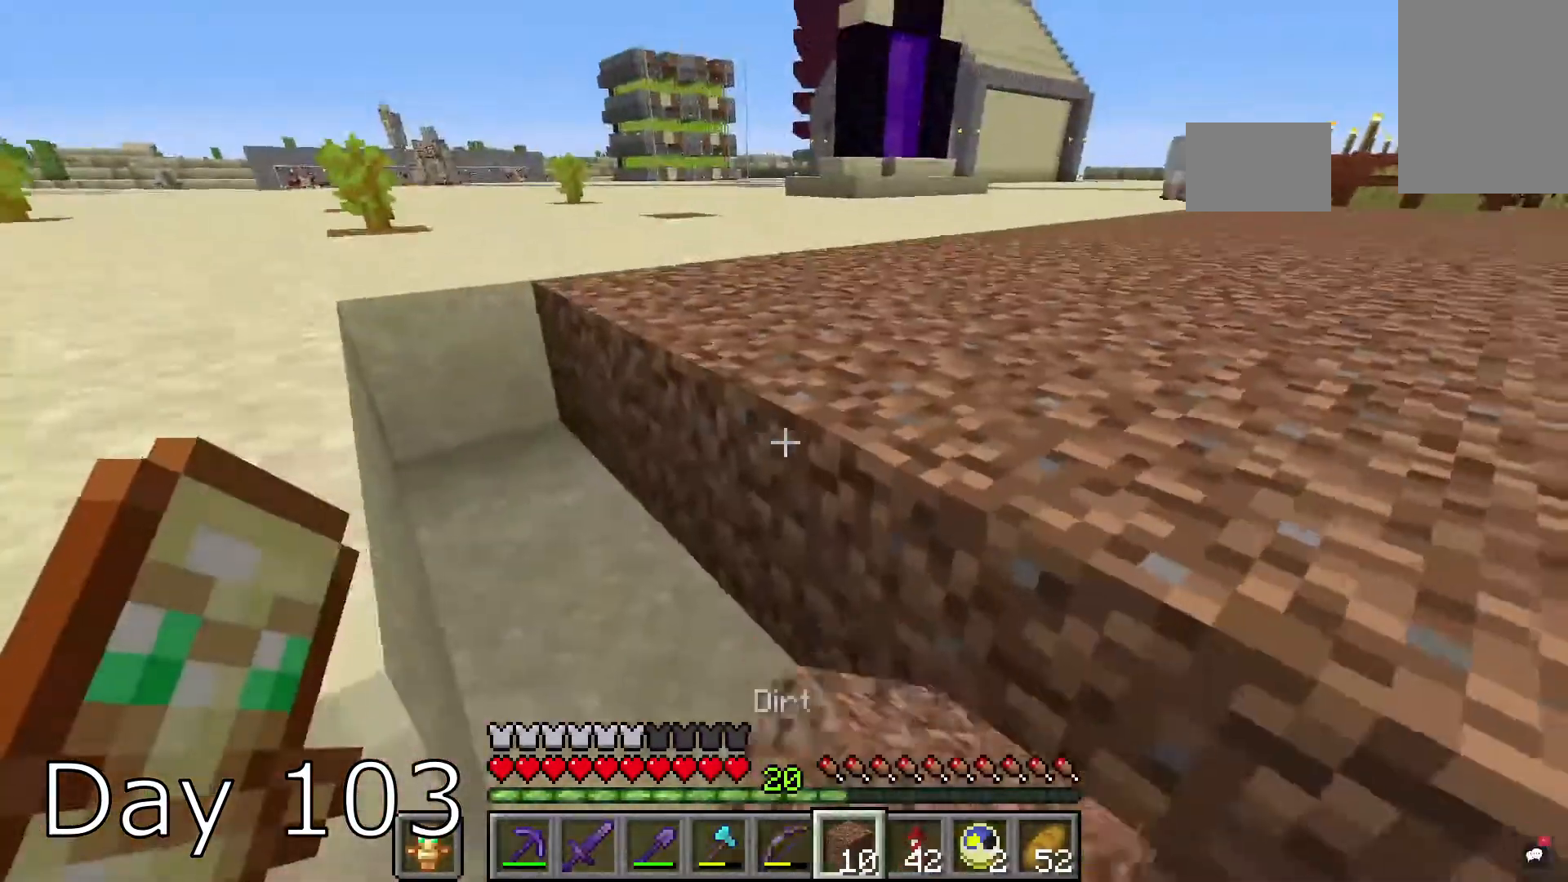
{"keys": ["a", "s"], "mouse": ["right"], "events": [[166, "w", "down"], [233, "space", "down"], [433, "a", "down"], [433, "mouse_right", "down"], [433, "space", "up"], [433, "w", "up"], [500, "s", "down"]]}
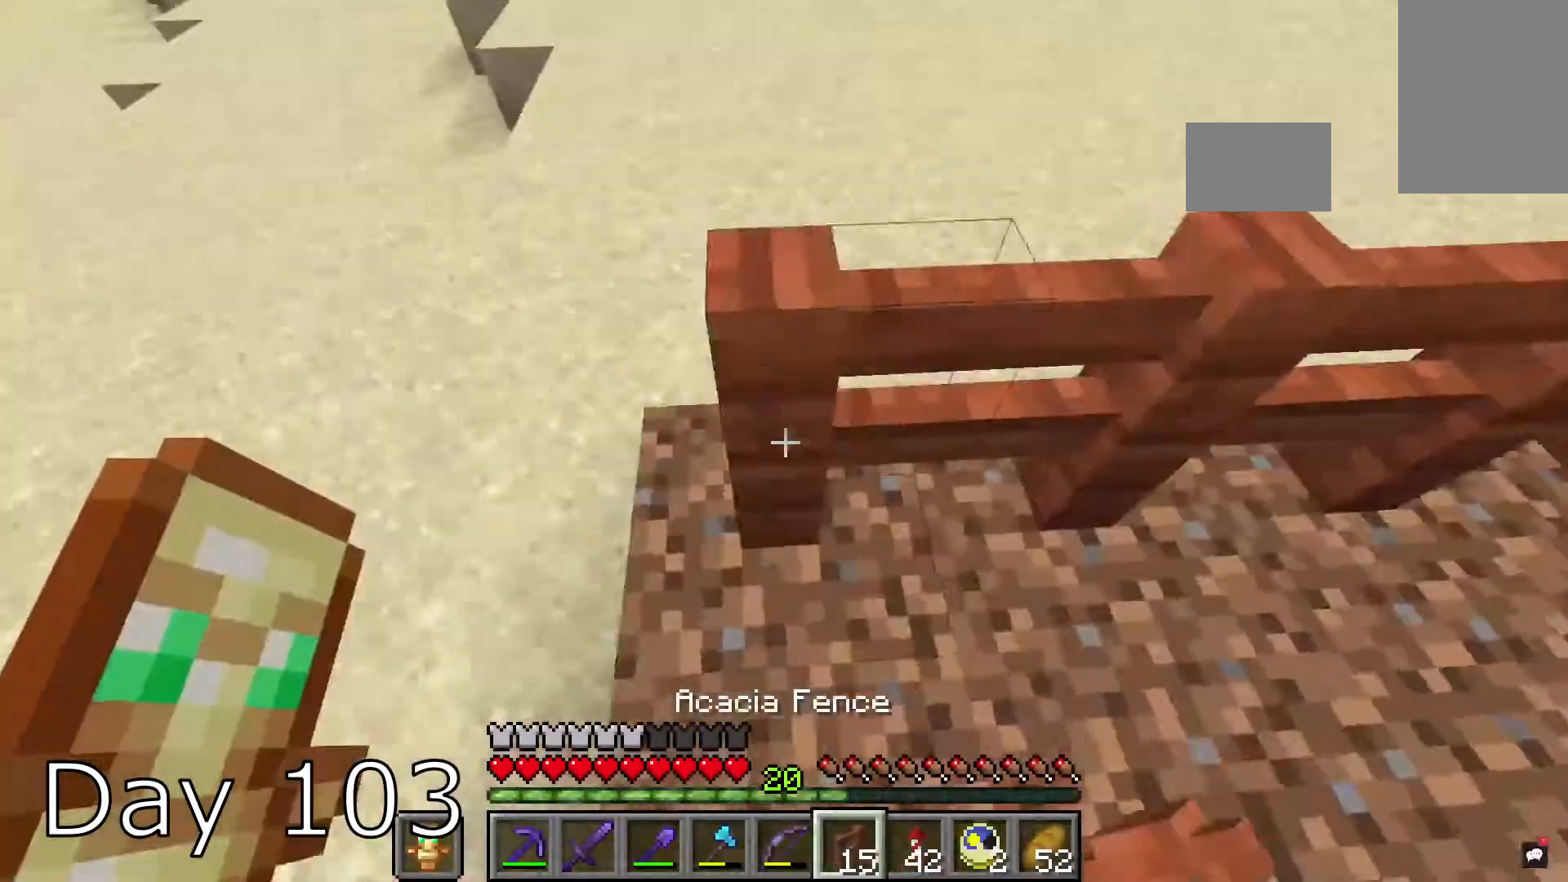
{"keys": ["s"], "mouse": ["right"], "events": [[67, "a", "up"], [100, "mouse_right", "up"], [167, "d", "down"], [334, "d", "up"], [401, "mouse_right", "down"]]}
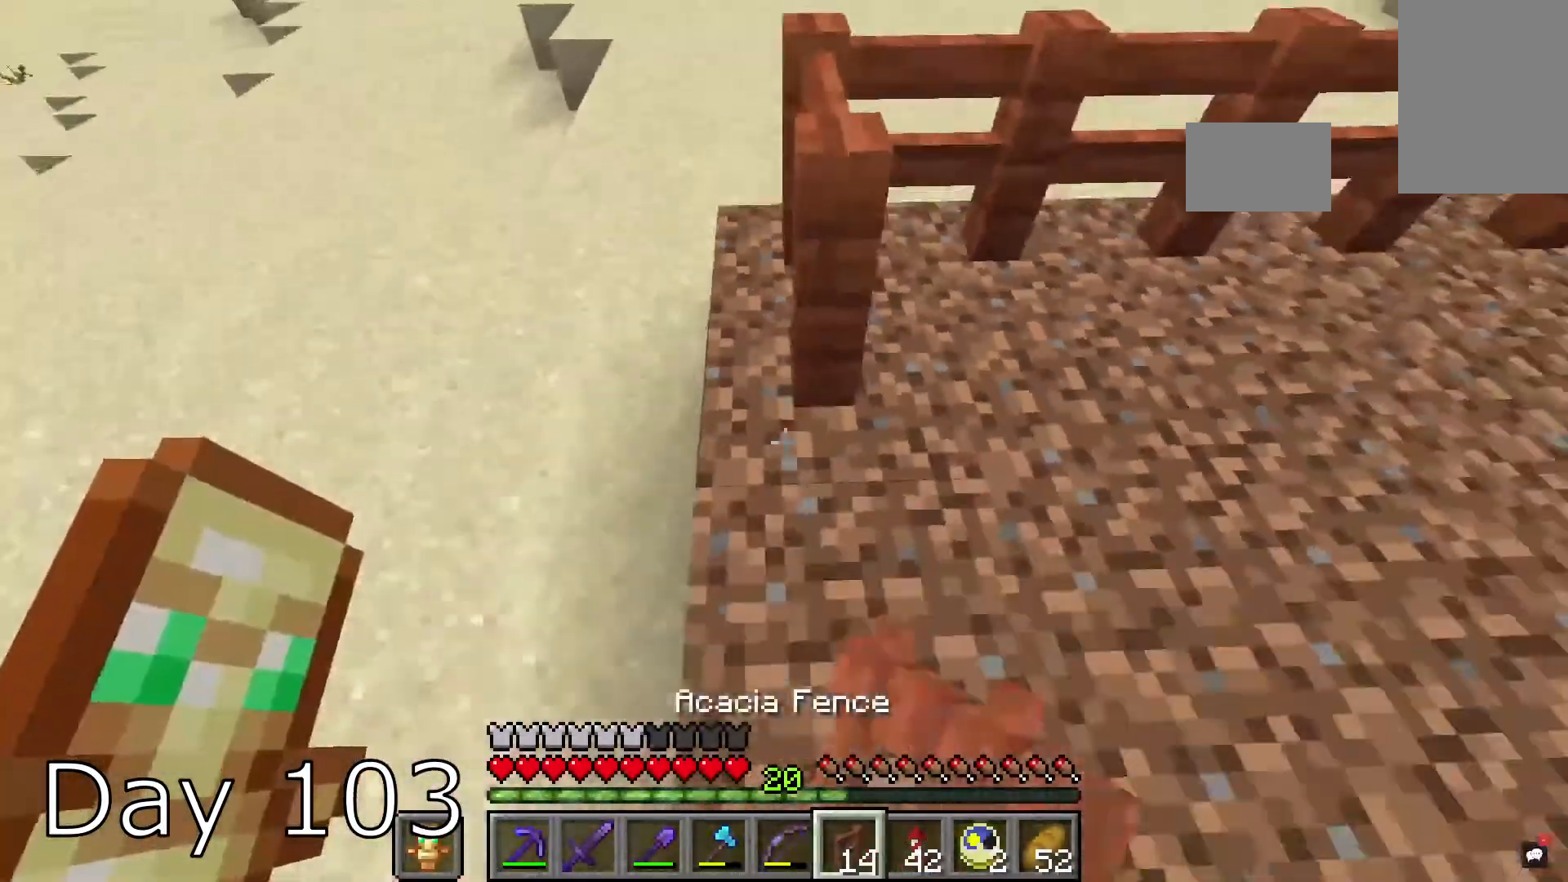
{"keys": ["s"], "mouse": ["right"], "events": [[33, "d", "down"], [33, "mouse_right", "up"], [166, "d", "up"], [166, "mouse_right", "down"], [300, "mouse_right", "up"], [400, "mouse_right", "down"]]}
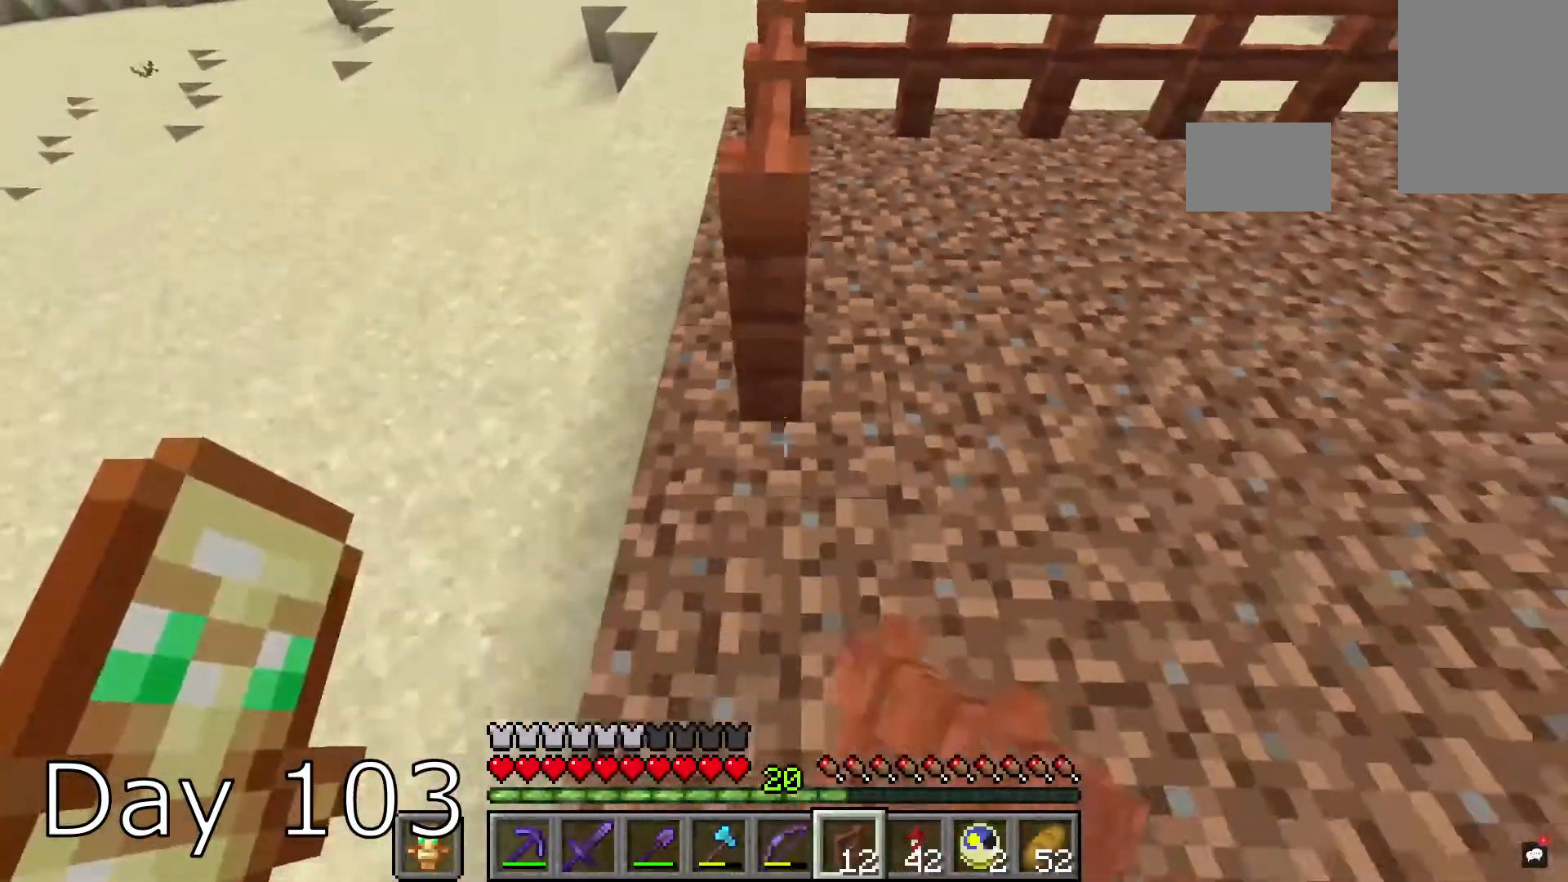
{"keys": ["d", "s"], "mouse": [], "events": [[67, "mouse_right", "up"], [334, "d", "down"]]}
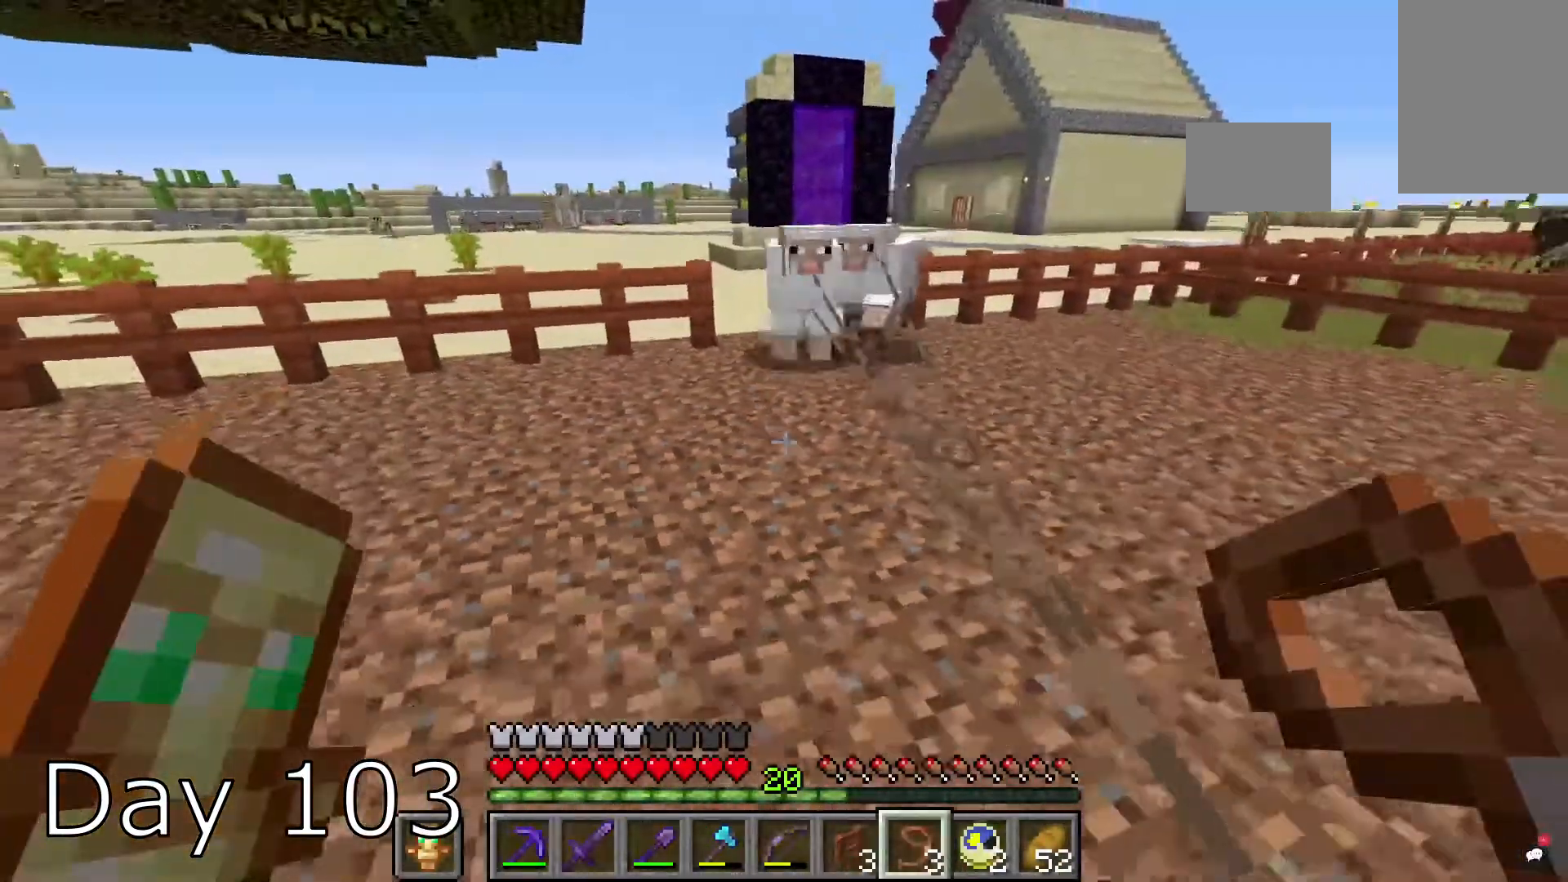
{"keys": ["d", "s"], "mouse": [], "events": []}
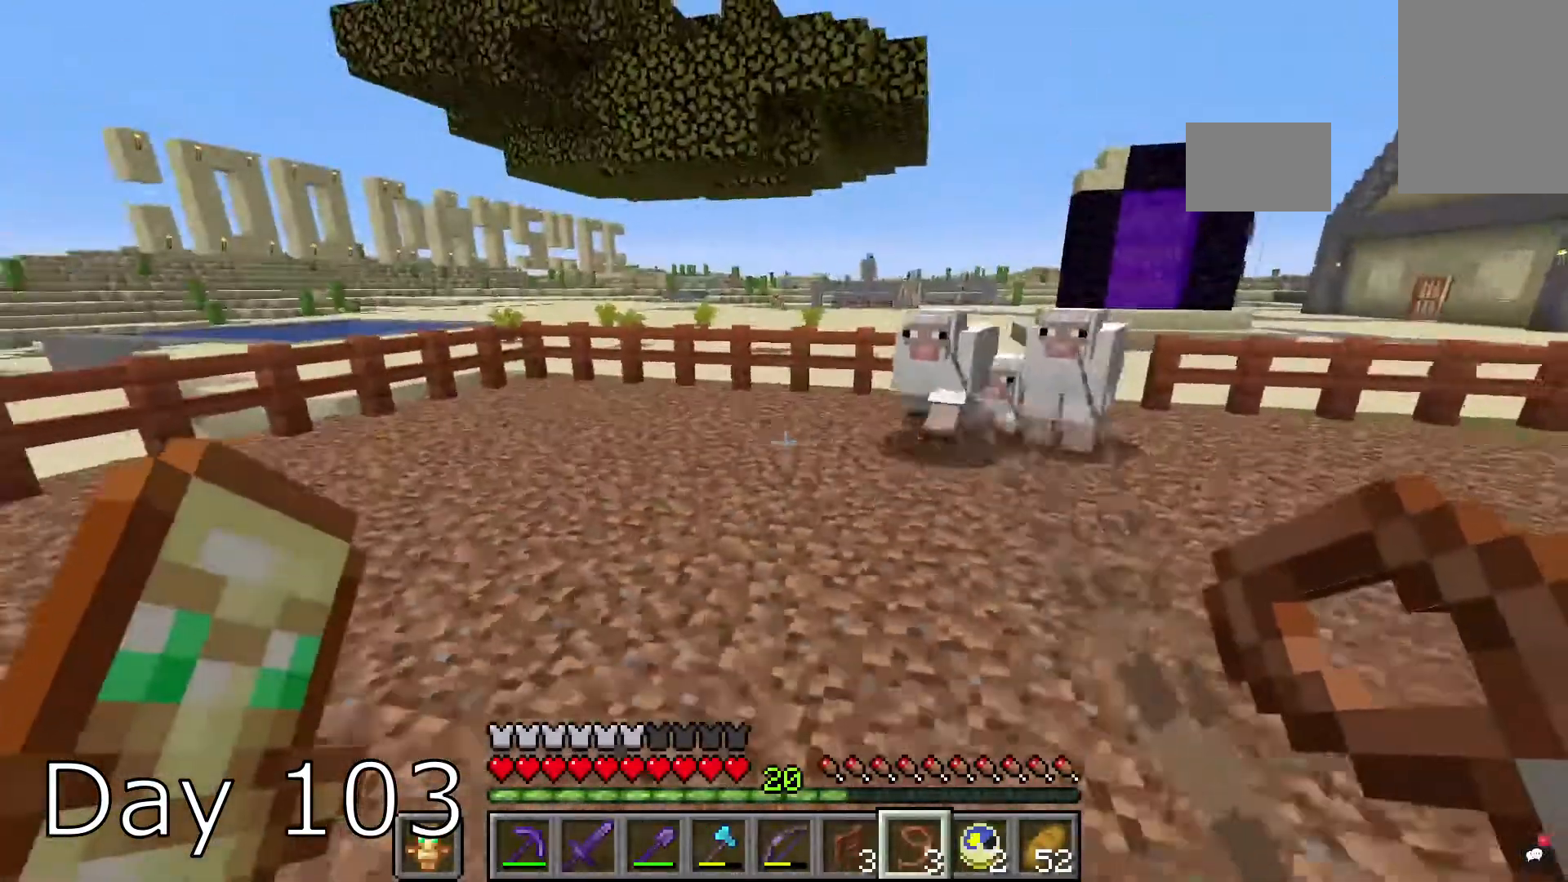
{"keys": ["w"], "mouse": ["left"], "events": [[334, "d", "up"], [334, "mouse_left", "down"], [334, "s", "up"], [501, "w", "down"]]}
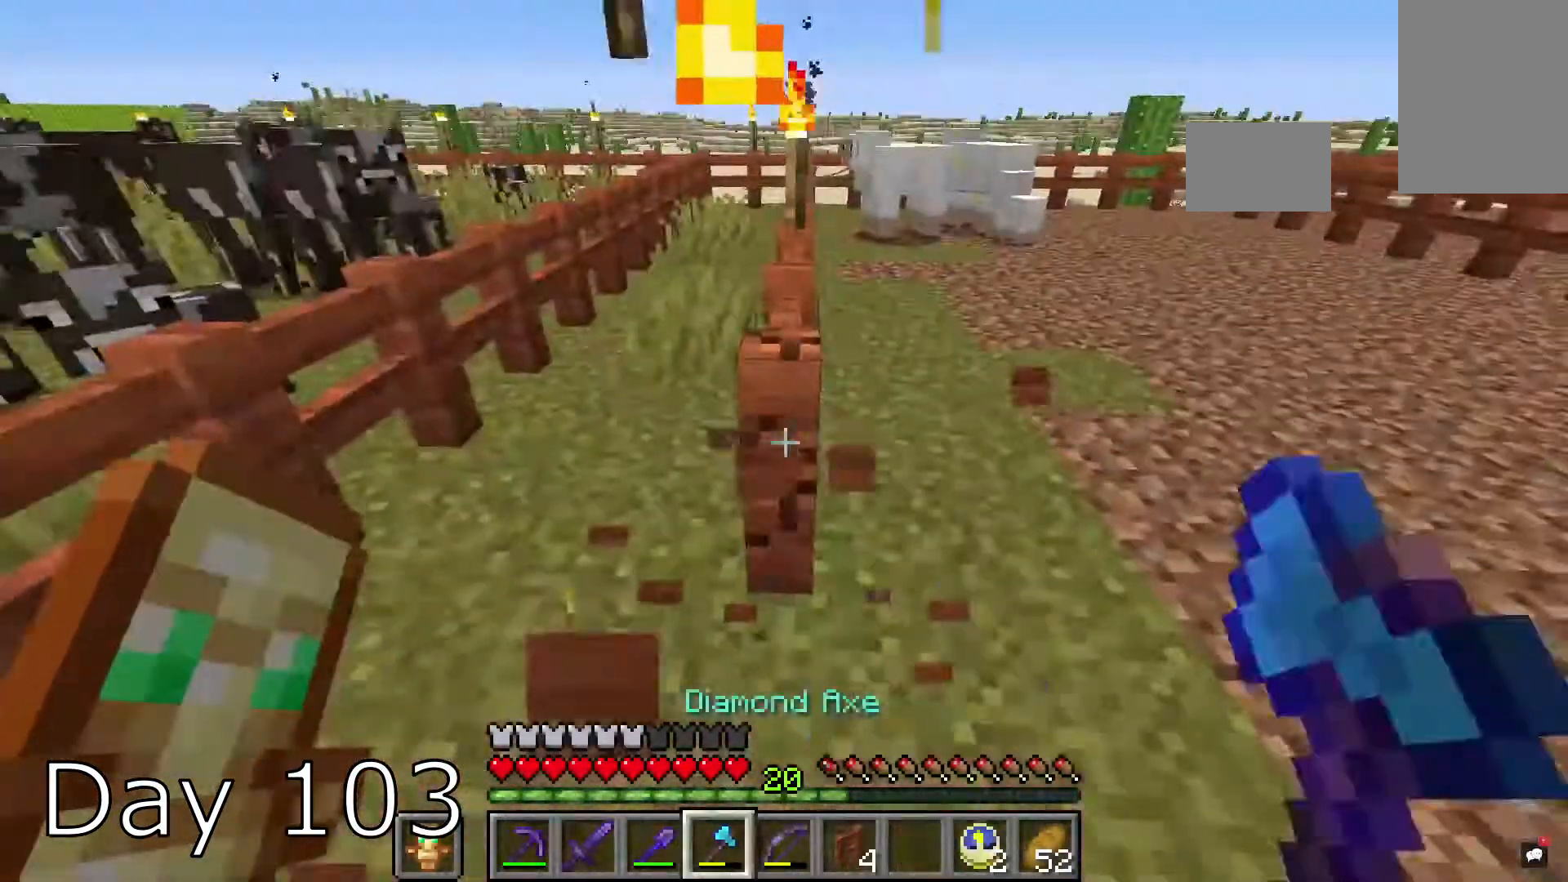
{"keys": ["w"], "mouse": ["left"], "events": [[200, "w", "up"], [333, "w", "down"]]}
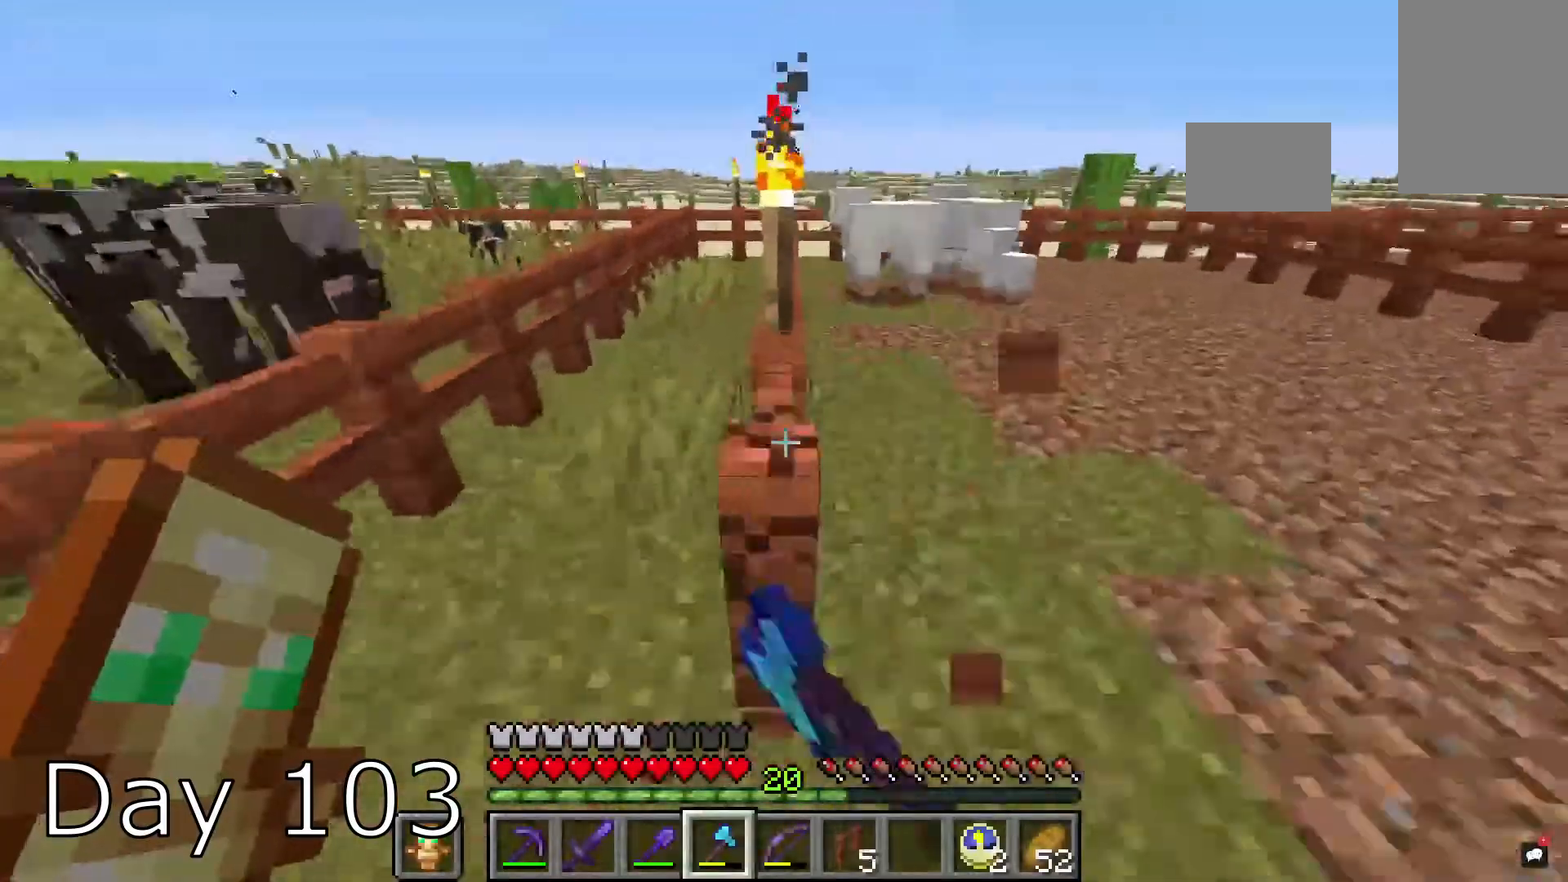
{"keys": [], "mouse": ["left"], "events": [[67, "w", "up"], [234, "w", "down"], [434, "w", "up"]]}
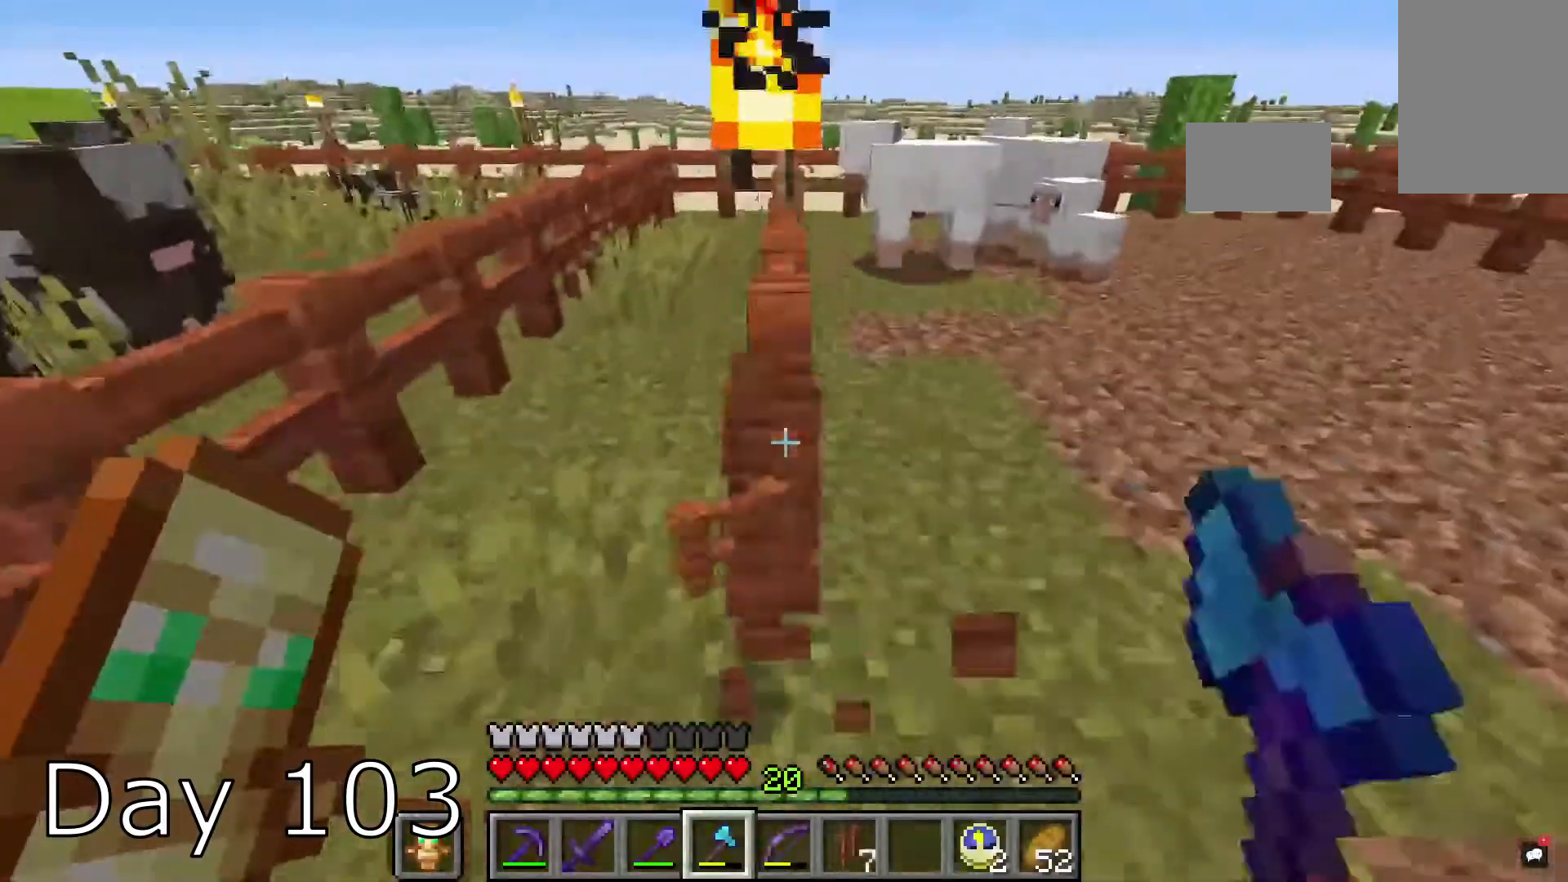
{"keys": ["s"], "mouse": [], "events": [[133, "mouse_left", "up"], [133, "s", "down"]]}
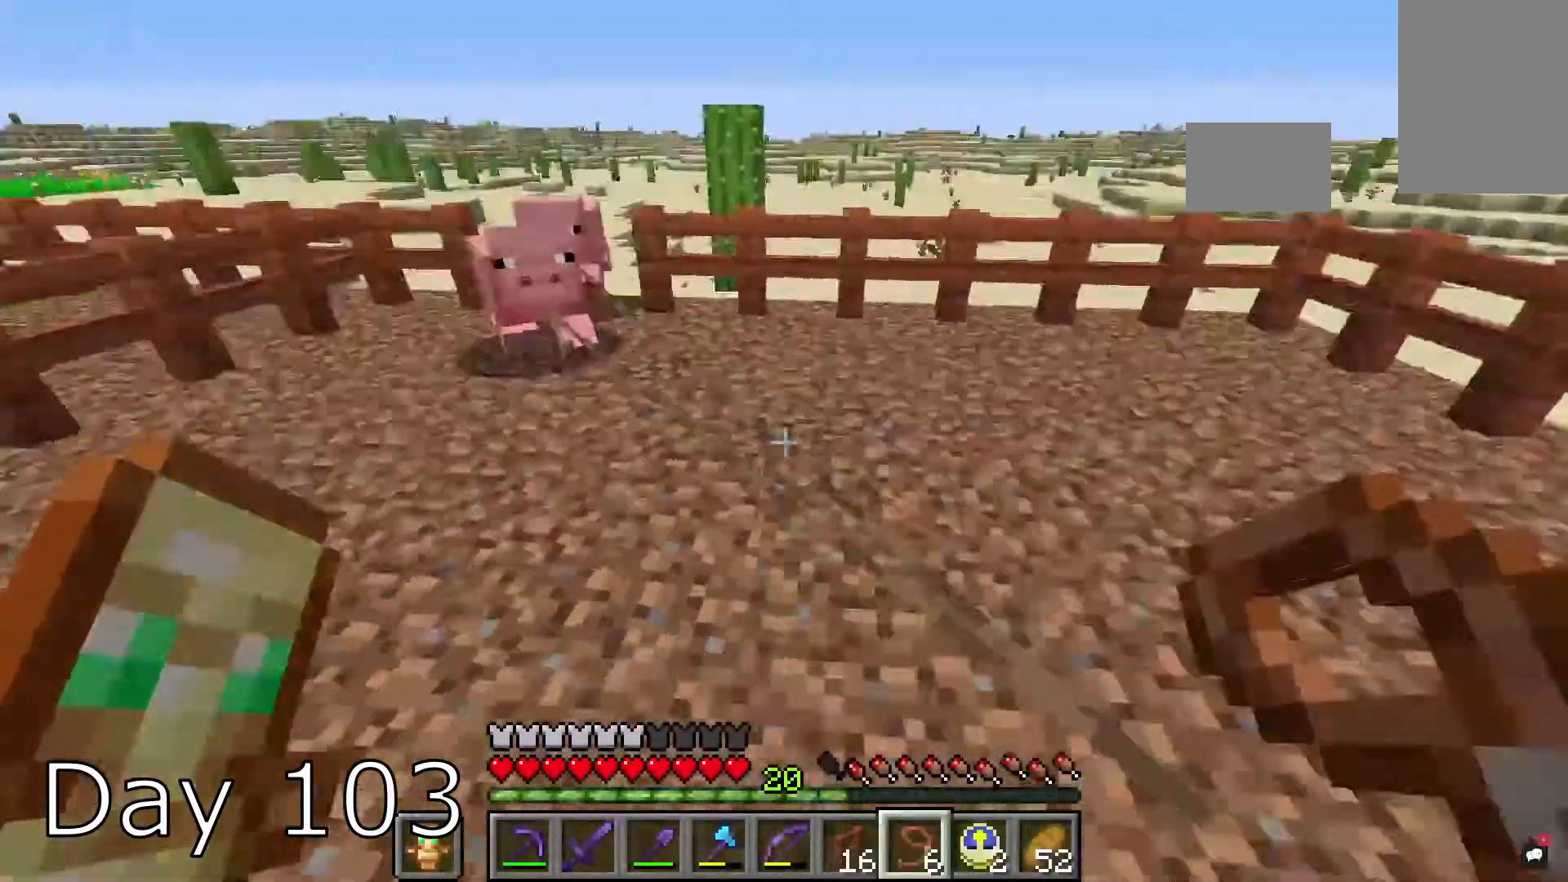
{"keys": ["d", "w"], "mouse": [], "events": [[67, "s", "up"], [134, "d", "down"], [167, "w", "down"]]}
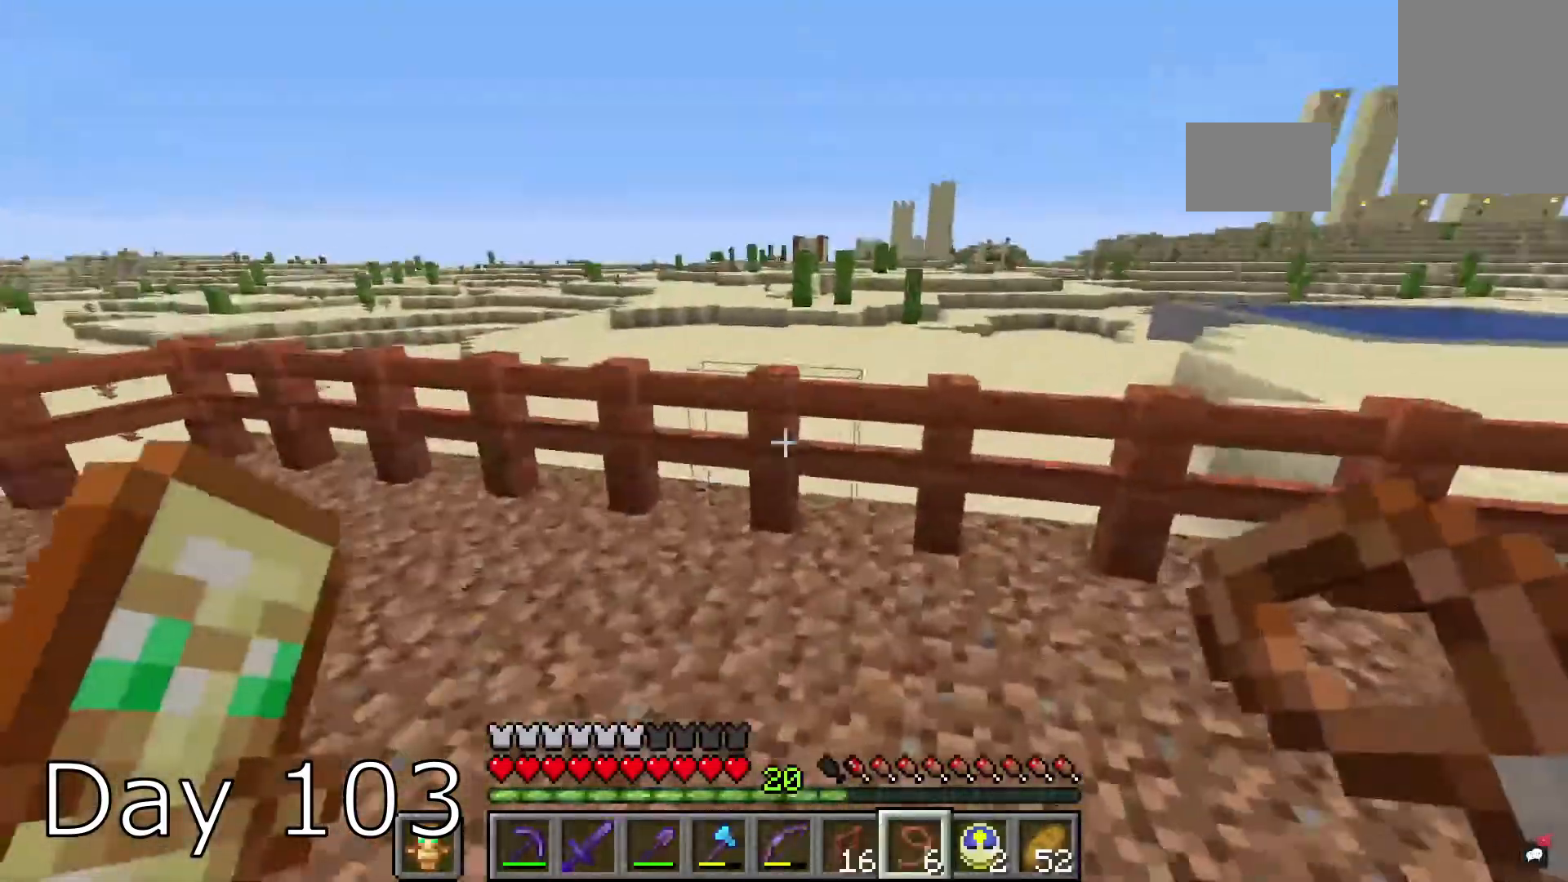
{"keys": ["a", "s"], "mouse": [], "events": [[33, "d", "up"], [33, "mouse_right", "down"], [100, "w", "up"], [233, "mouse_right", "up"], [367, "s", "down"], [500, "a", "down"]]}
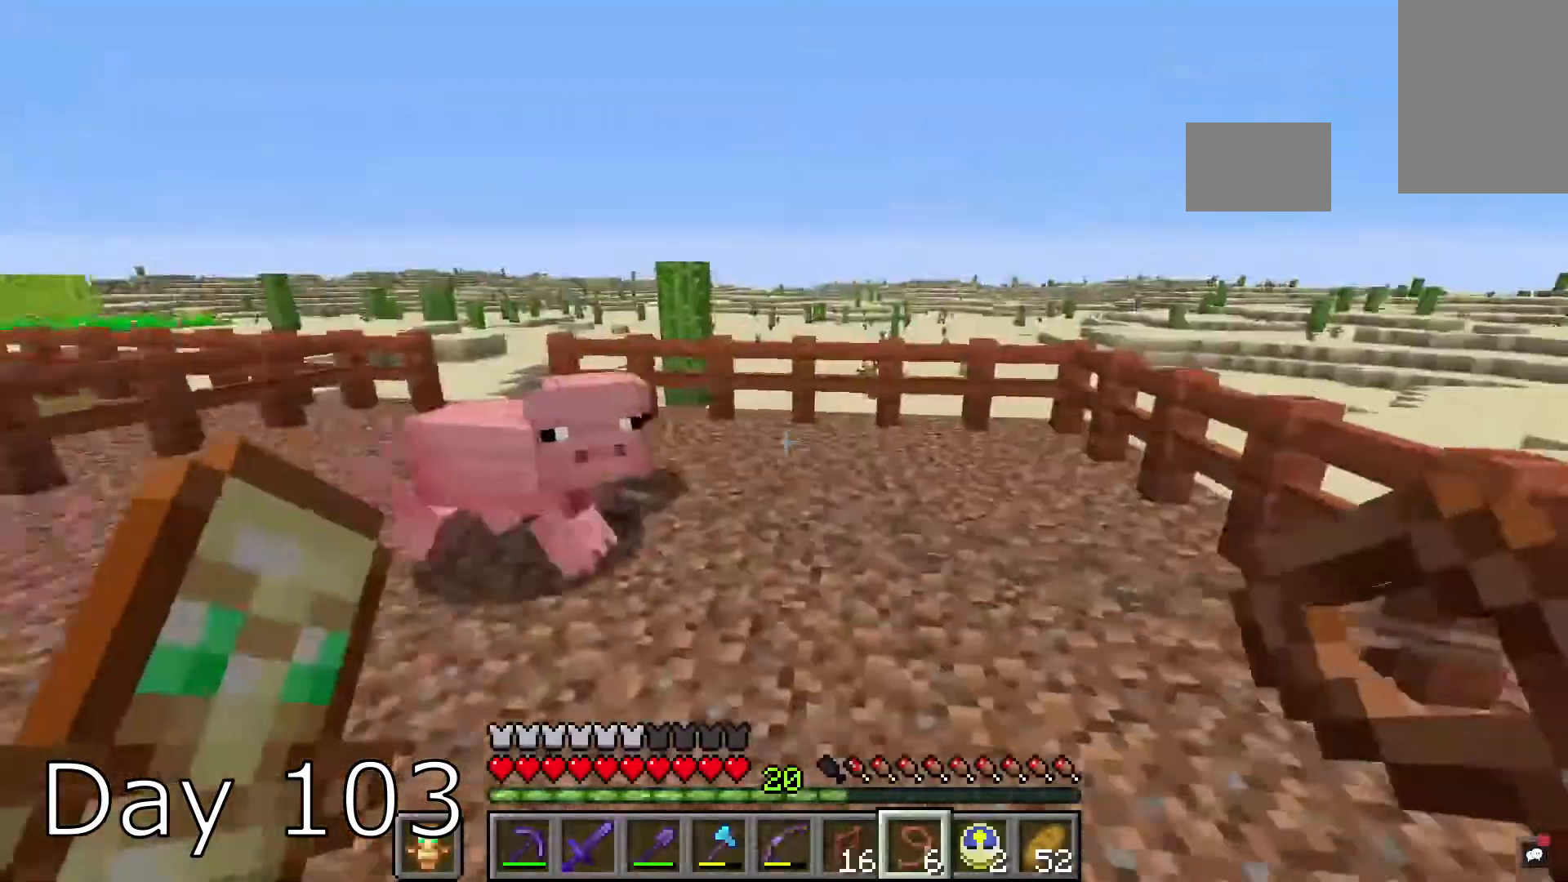
{"keys": ["a", "w"], "mouse": [], "events": [[134, "s", "up"], [267, "w", "down"]]}
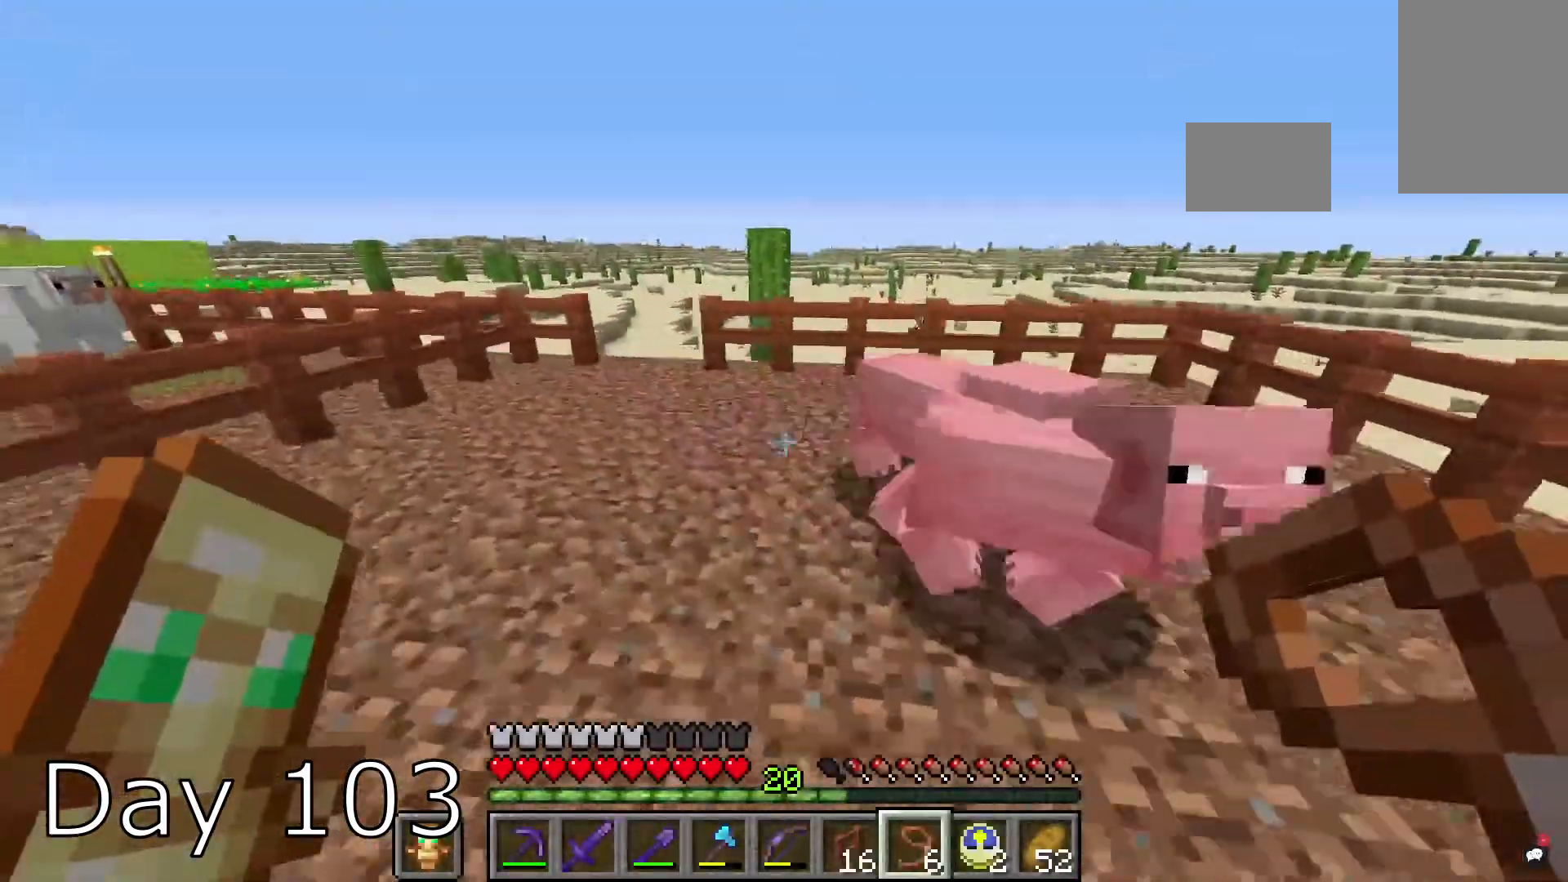
{"keys": ["a", "w"], "mouse": [], "events": [[100, "space", "down"], [200, "a", "up"], [334, "space", "up"], [401, "a", "down"]]}
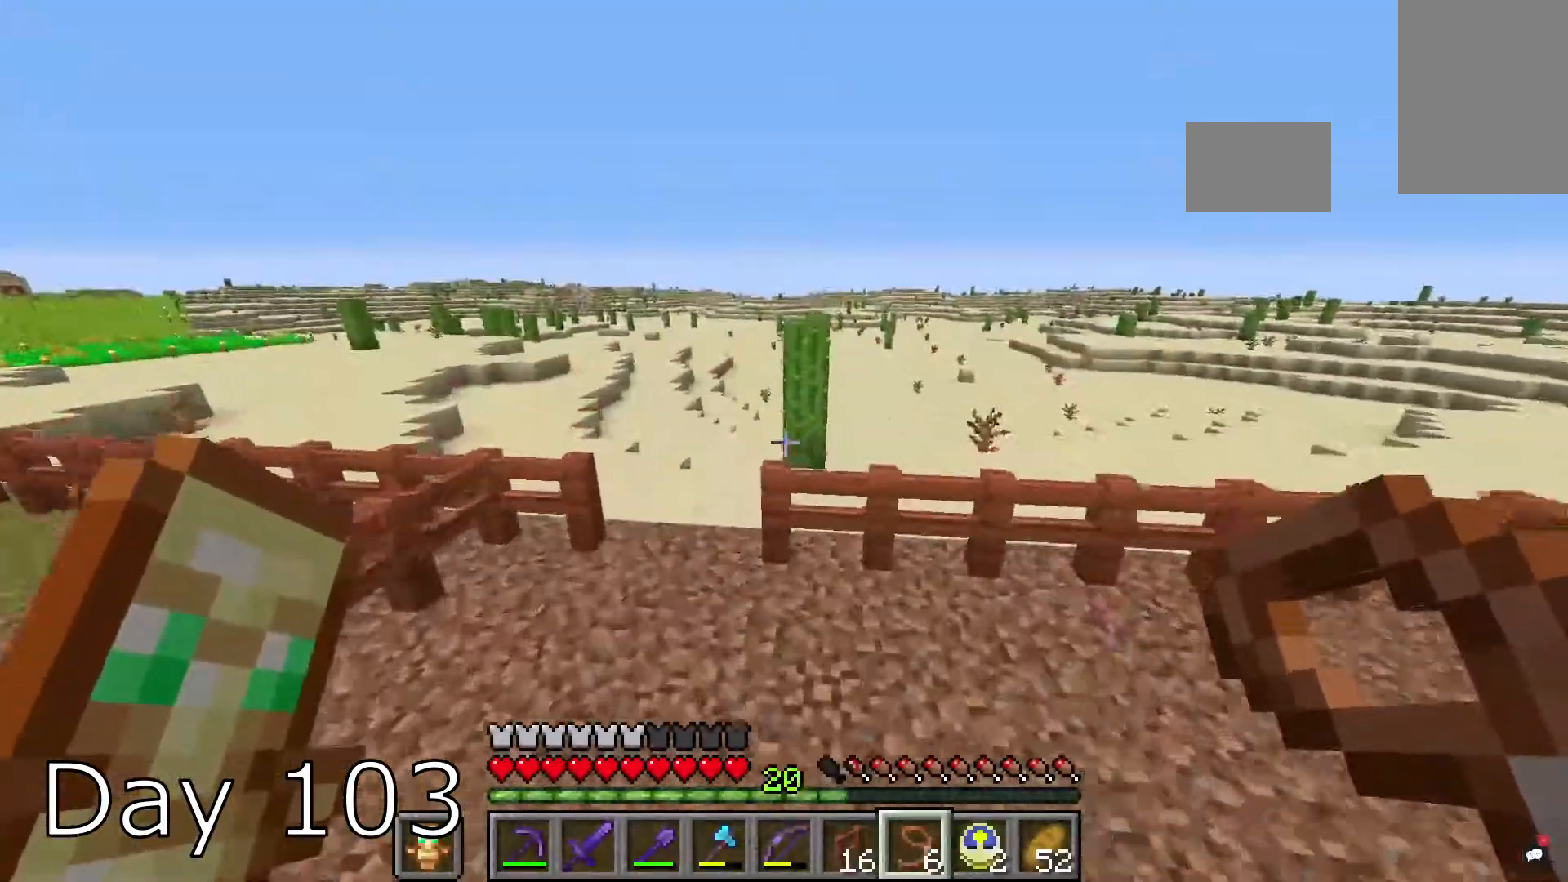
{"keys": ["w"], "mouse": [], "events": [[100, "a", "up"], [200, "a", "down"], [233, "a", "up"], [233, "mouse_right", "down"], [367, "w", "up"], [400, "mouse_right", "up"], [500, "w", "down"]]}
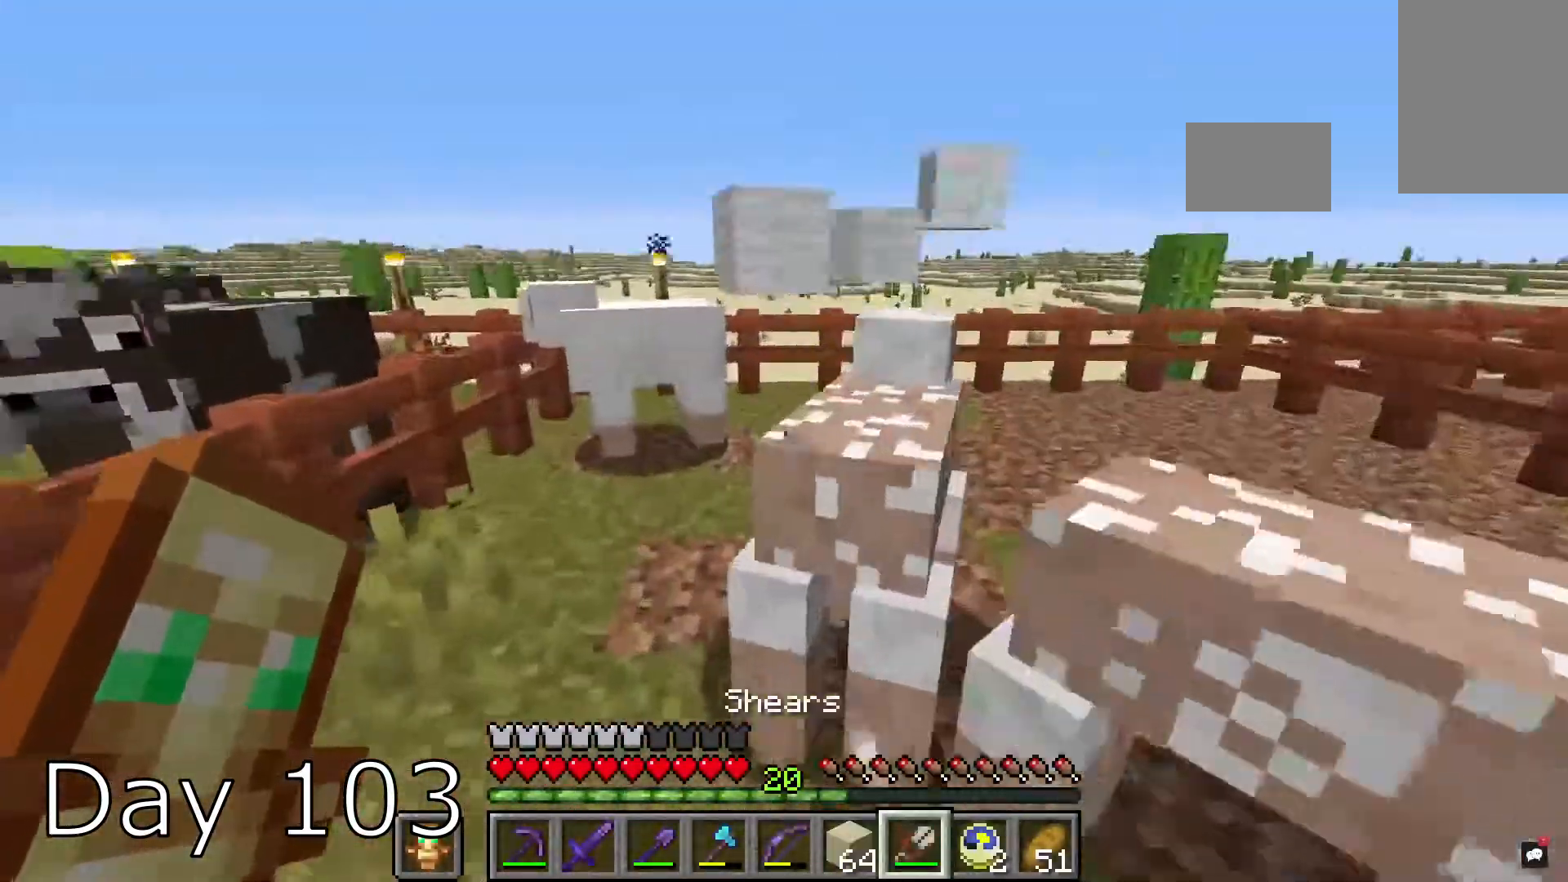
{"keys": ["w"], "mouse": ["right"], "events": [[200, "a", "down"], [401, "a", "up"], [401, "mouse_right", "down"]]}
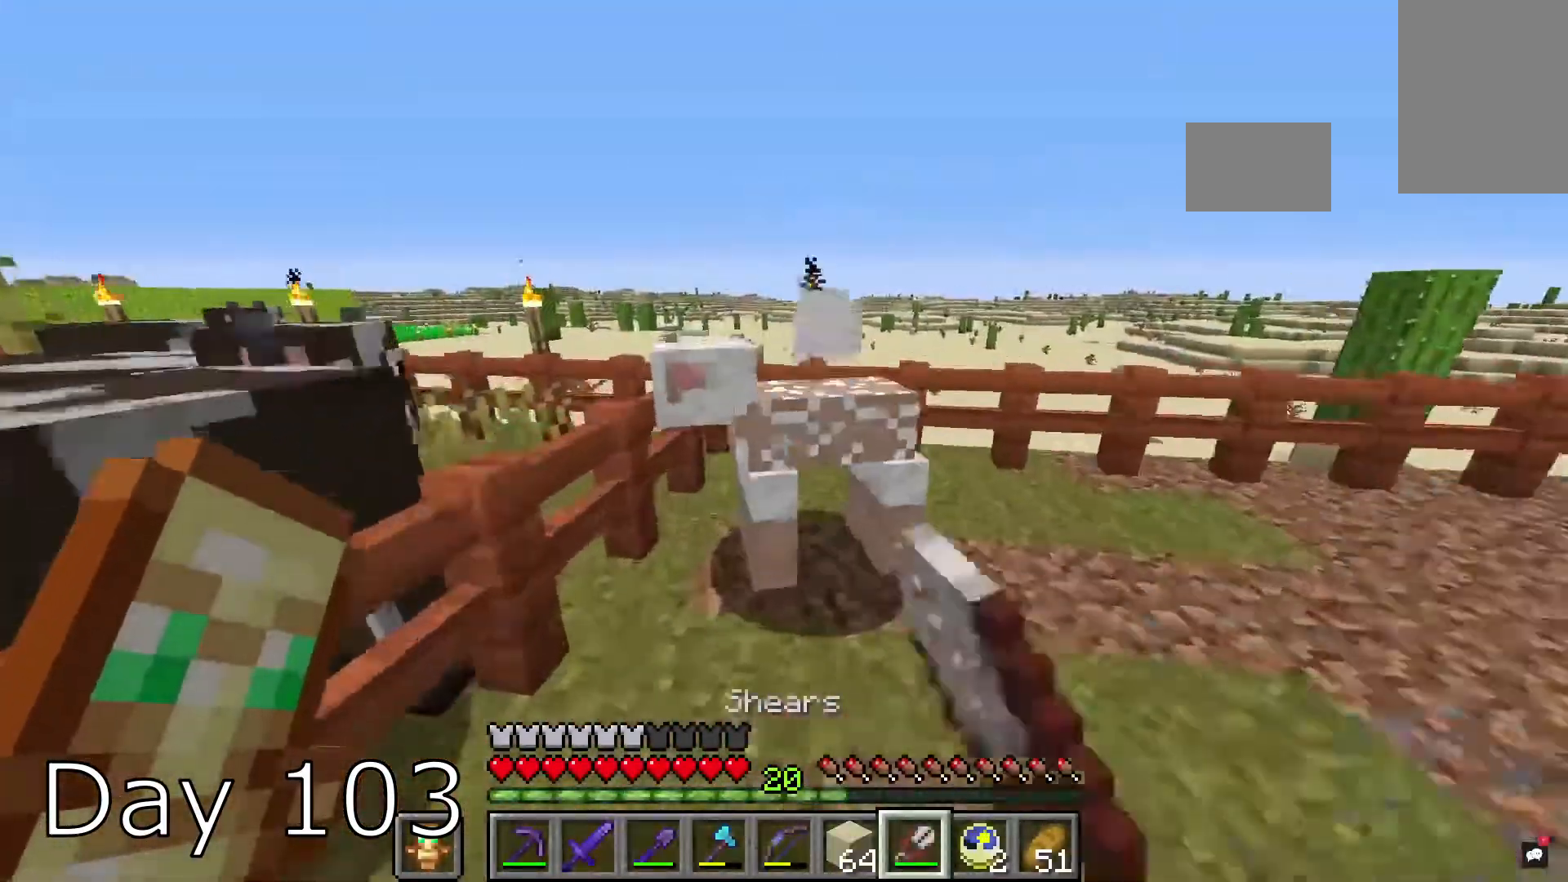
{"keys": ["w"], "mouse": [], "events": [[33, "w", "up"], [66, "mouse_right", "up"], [233, "w", "down"]]}
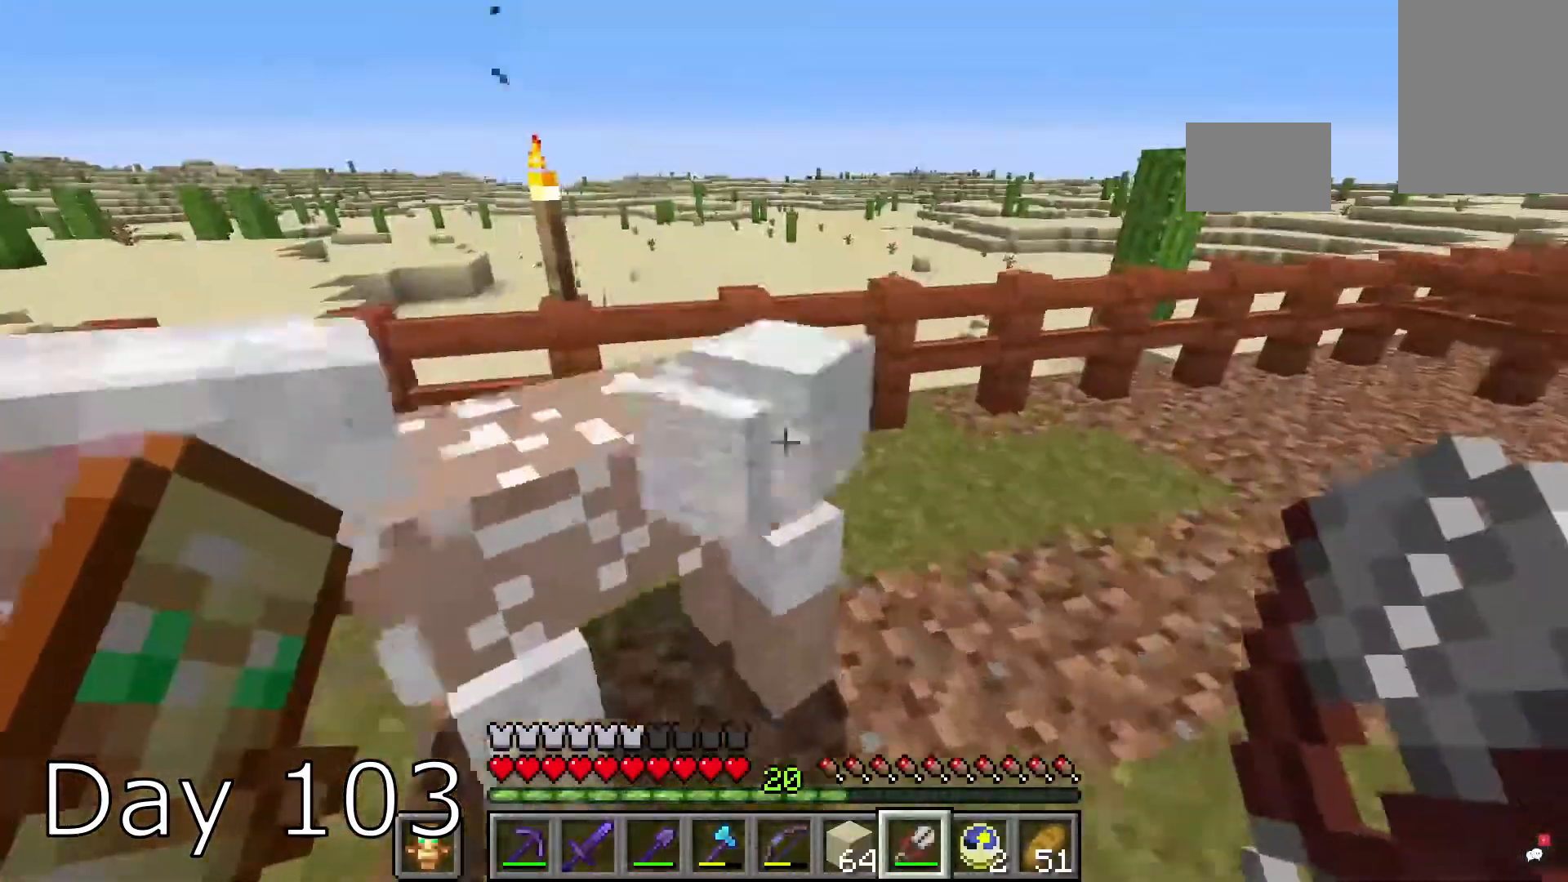
{"keys": ["s"], "mouse": [], "events": [[100, "w", "up"], [200, "w", "down"], [267, "mouse_right", "down"], [267, "w", "up"], [434, "mouse_right", "up"], [434, "s", "down"]]}
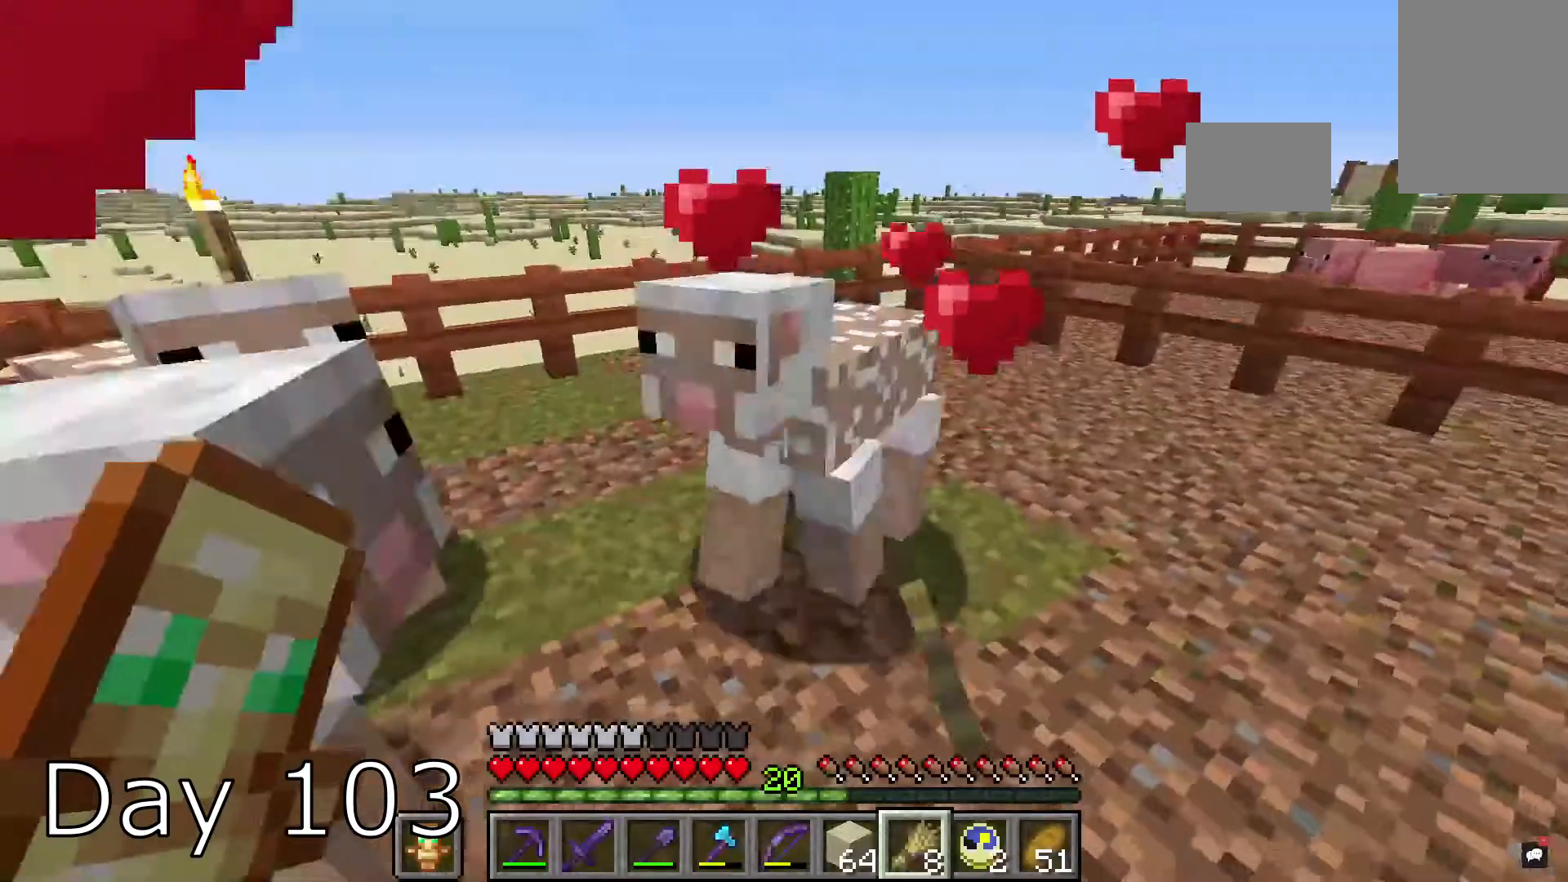
{"keys": [], "mouse": [], "events": [[333, "s", "up"]]}
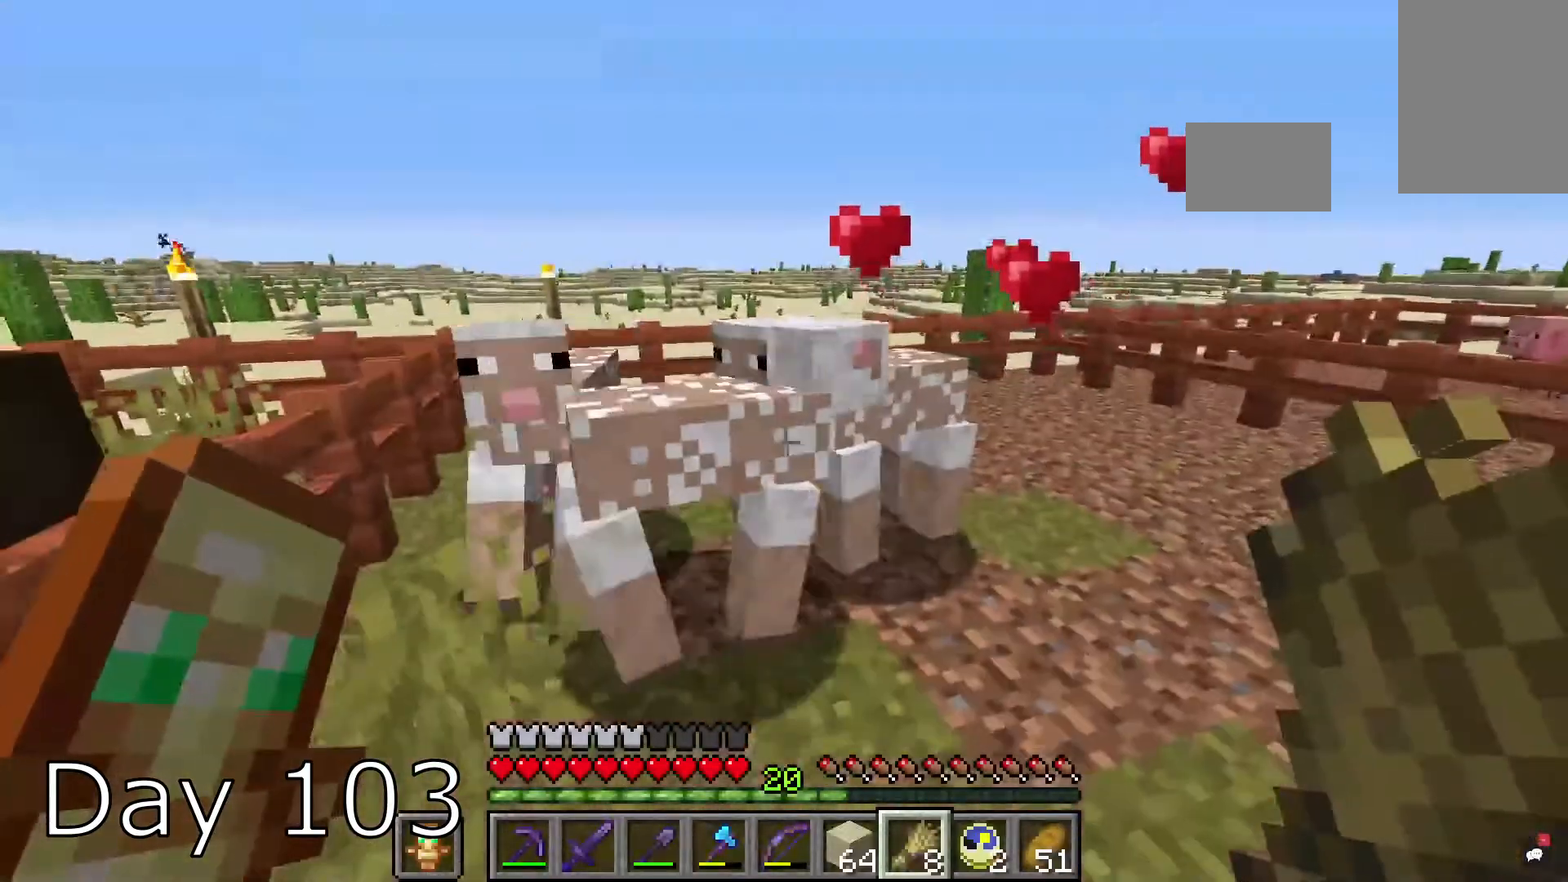
{"keys": [], "mouse": [], "events": [[134, "d", "down"], [267, "d", "up"]]}
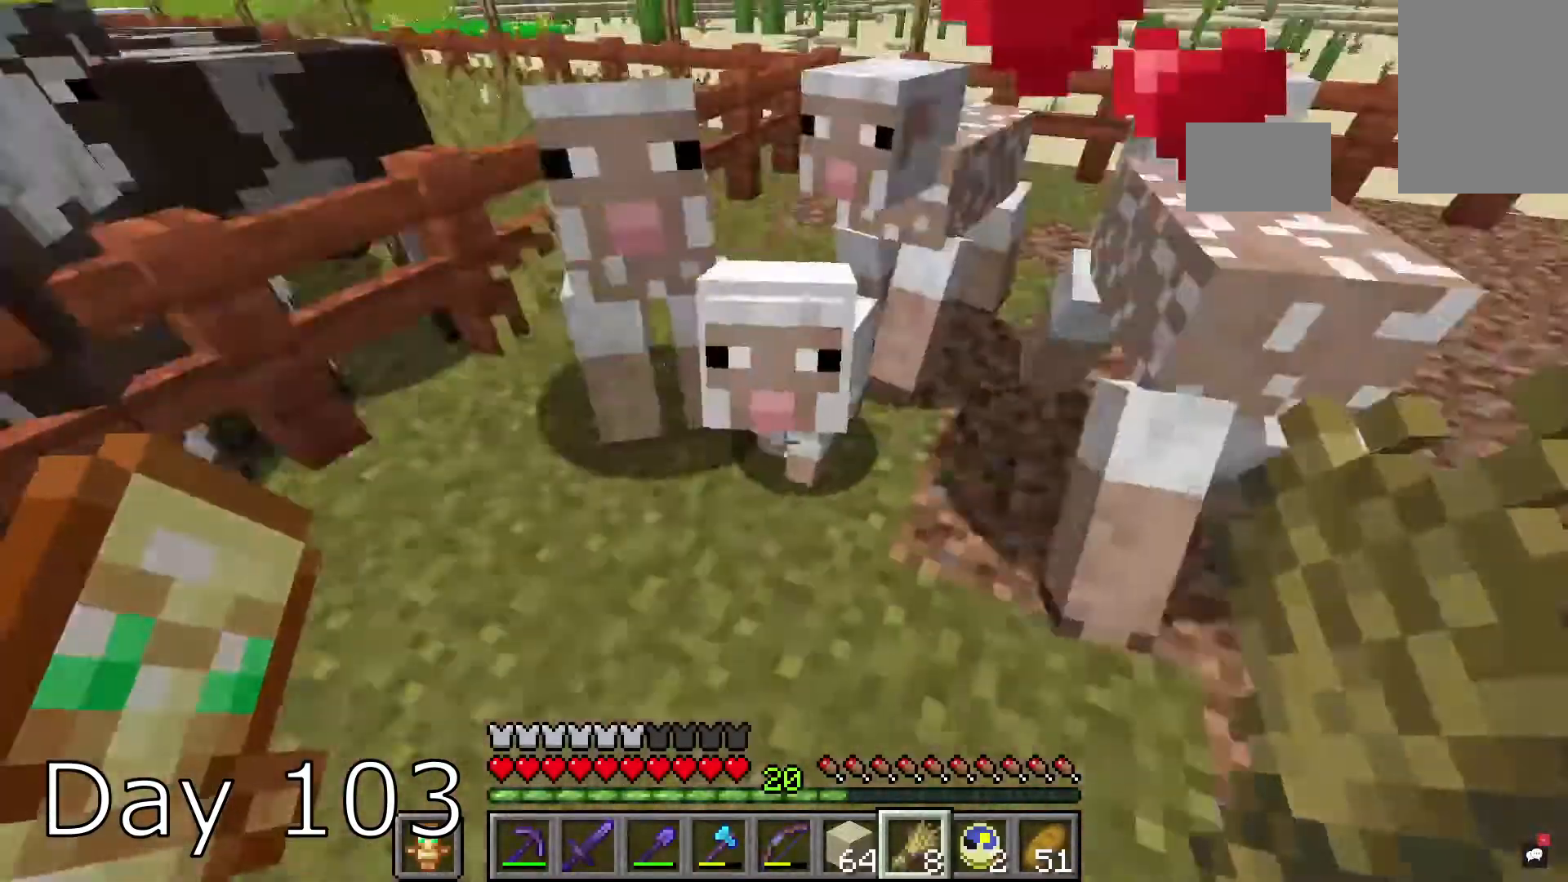
{"keys": [], "mouse": [], "events": [[300, "d", "down"], [400, "d", "up"]]}
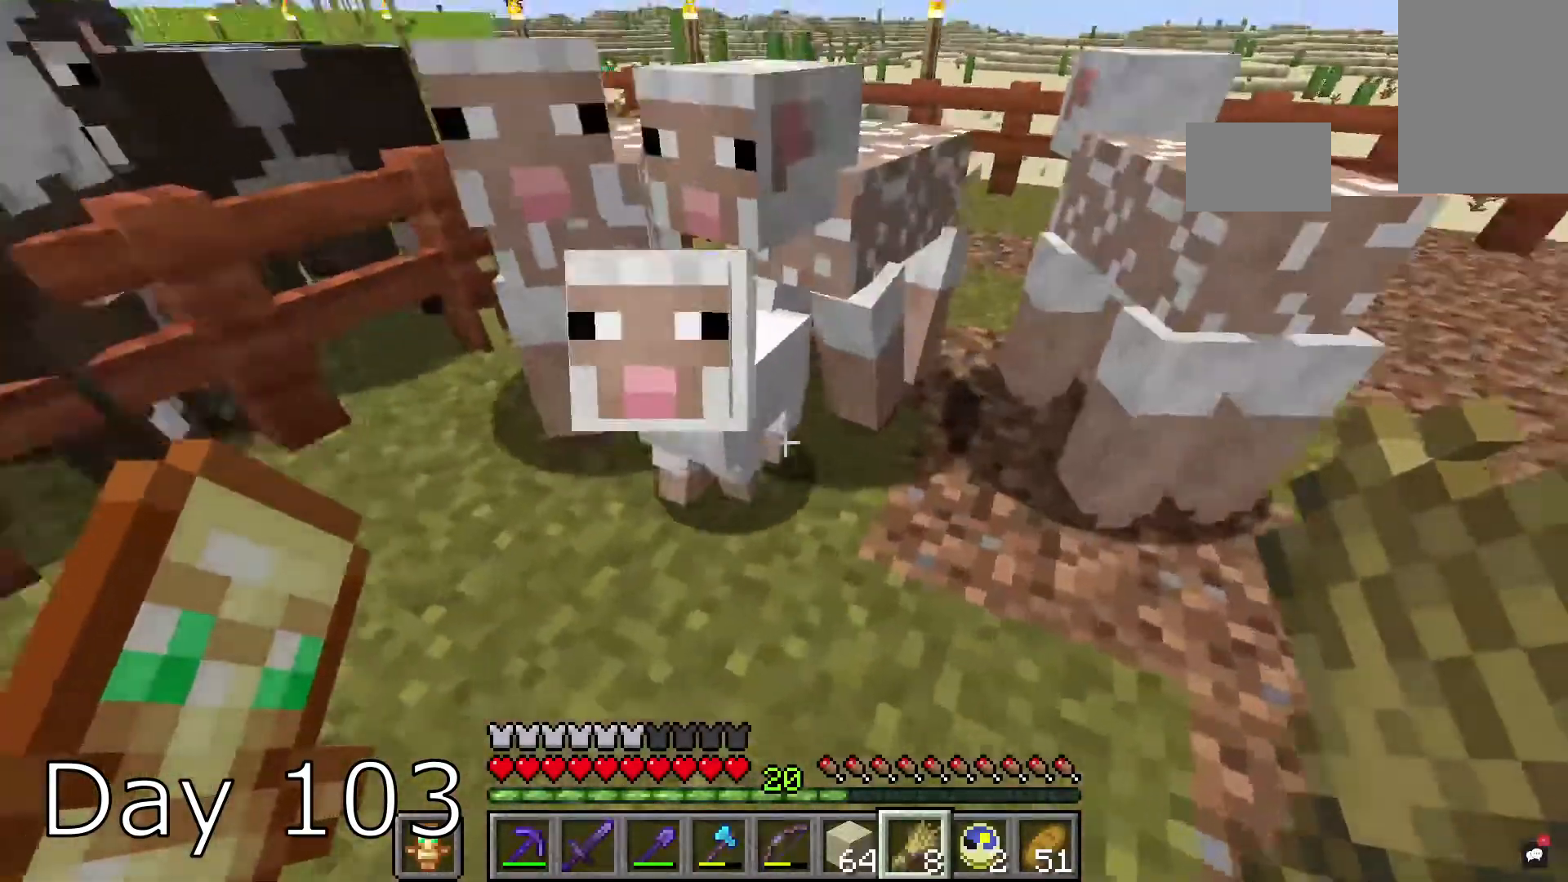
{"keys": ["w"], "mouse": [], "events": [[467, "w", "down"]]}
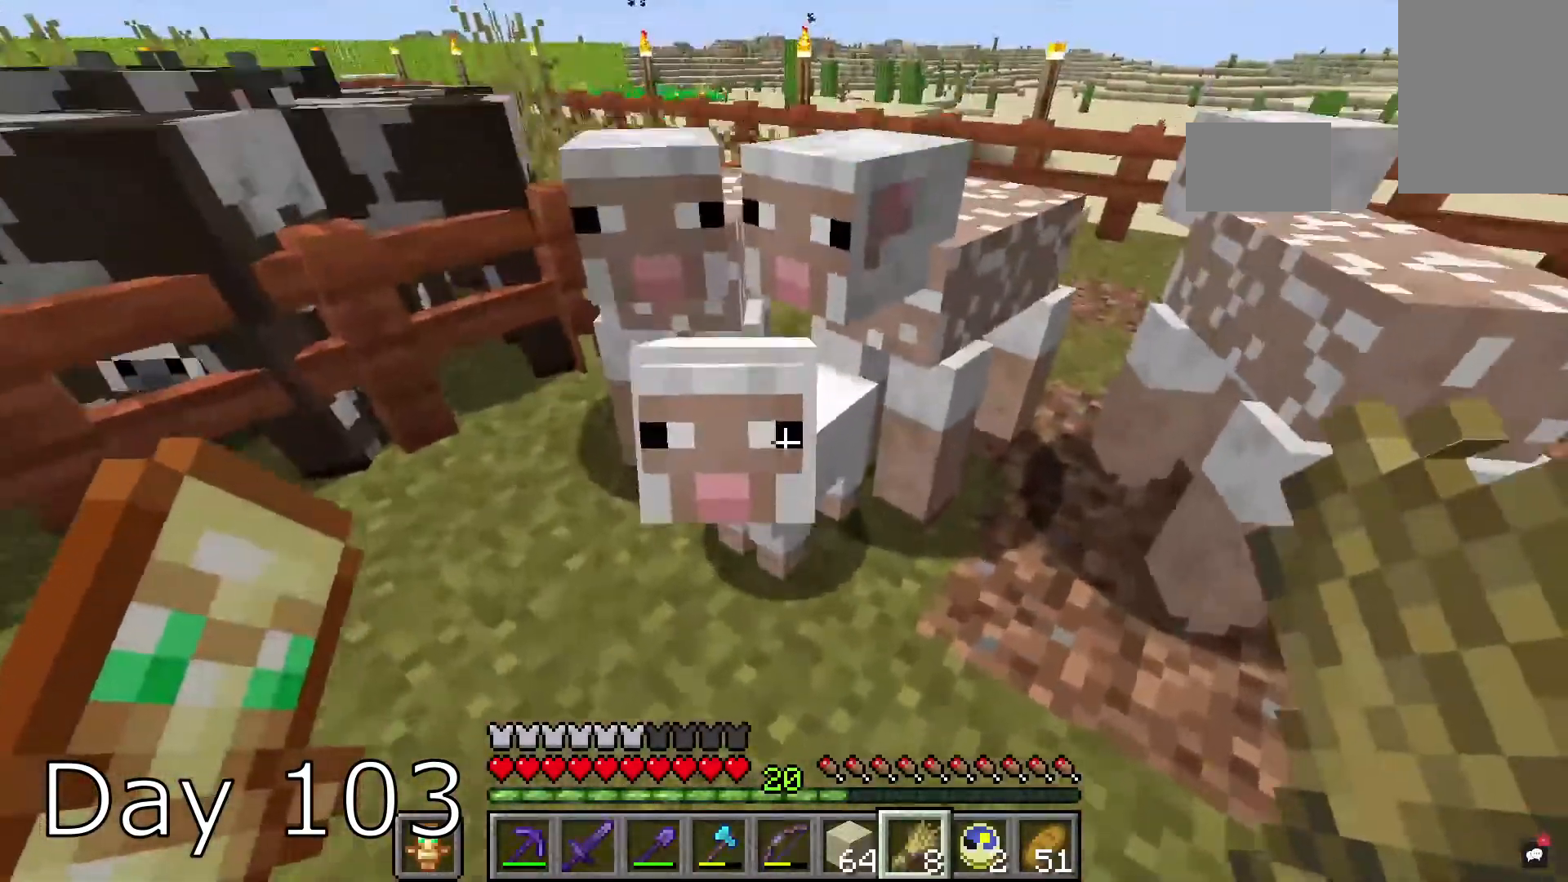
{"keys": ["a"], "mouse": [], "events": [[133, "a", "down"], [133, "mouse_right", "down"], [133, "w", "up"], [200, "a", "up"], [233, "mouse_right", "up"], [300, "a", "down"], [367, "mouse_right", "down"], [500, "mouse_right", "up"]]}
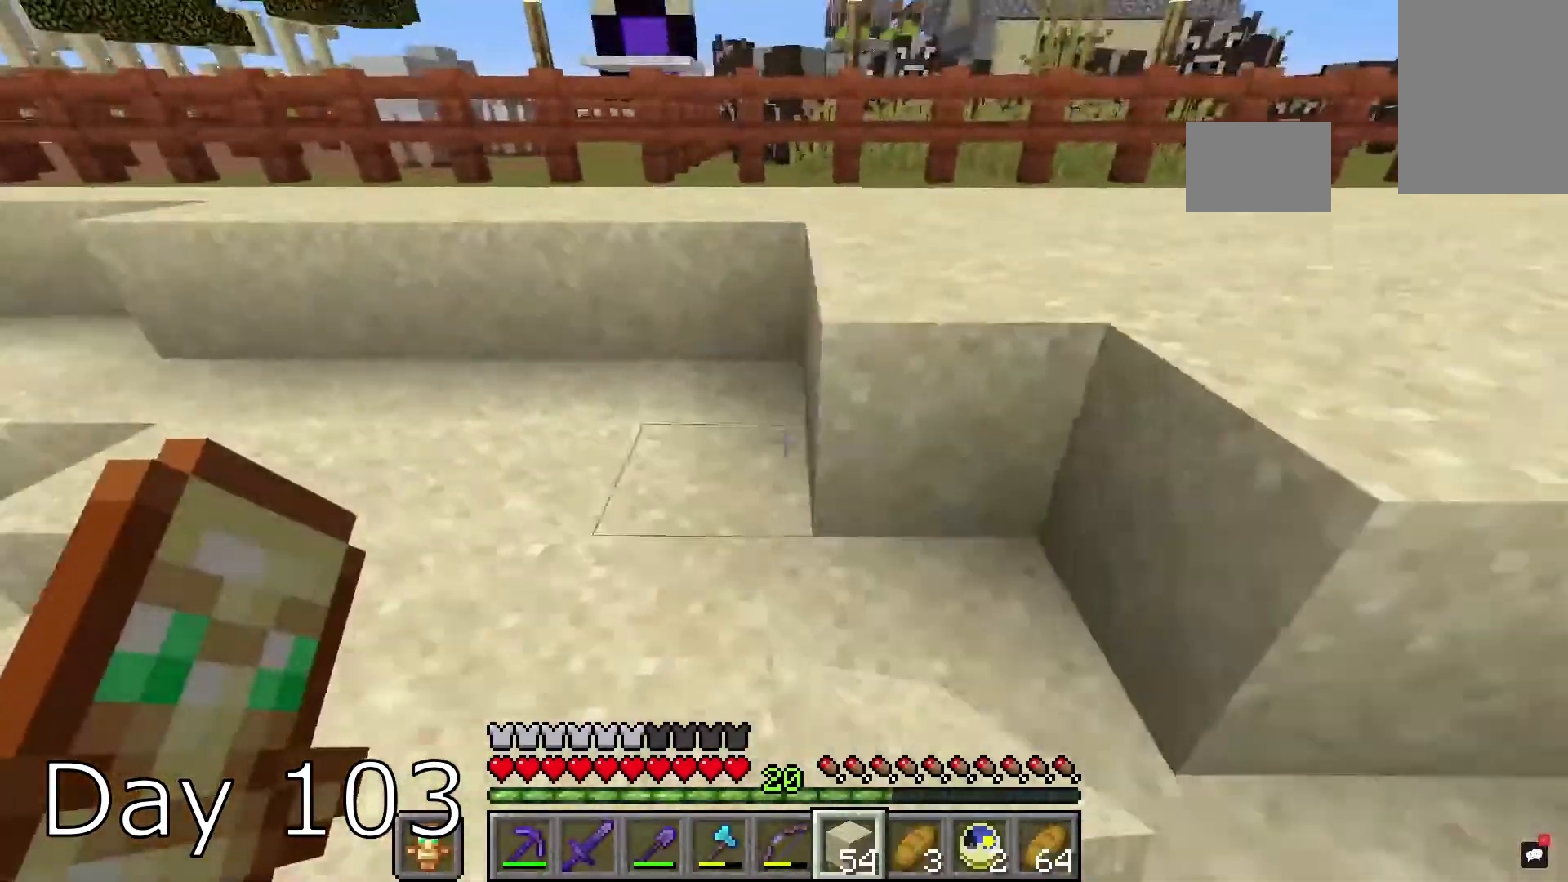
{"keys": [], "mouse": ["right"], "events": [[100, "w", "down"], [200, "mouse_right", "down"], [334, "a", "up"], [334, "w", "up"], [367, "mouse_right", "up"], [467, "mouse_right", "down"]]}
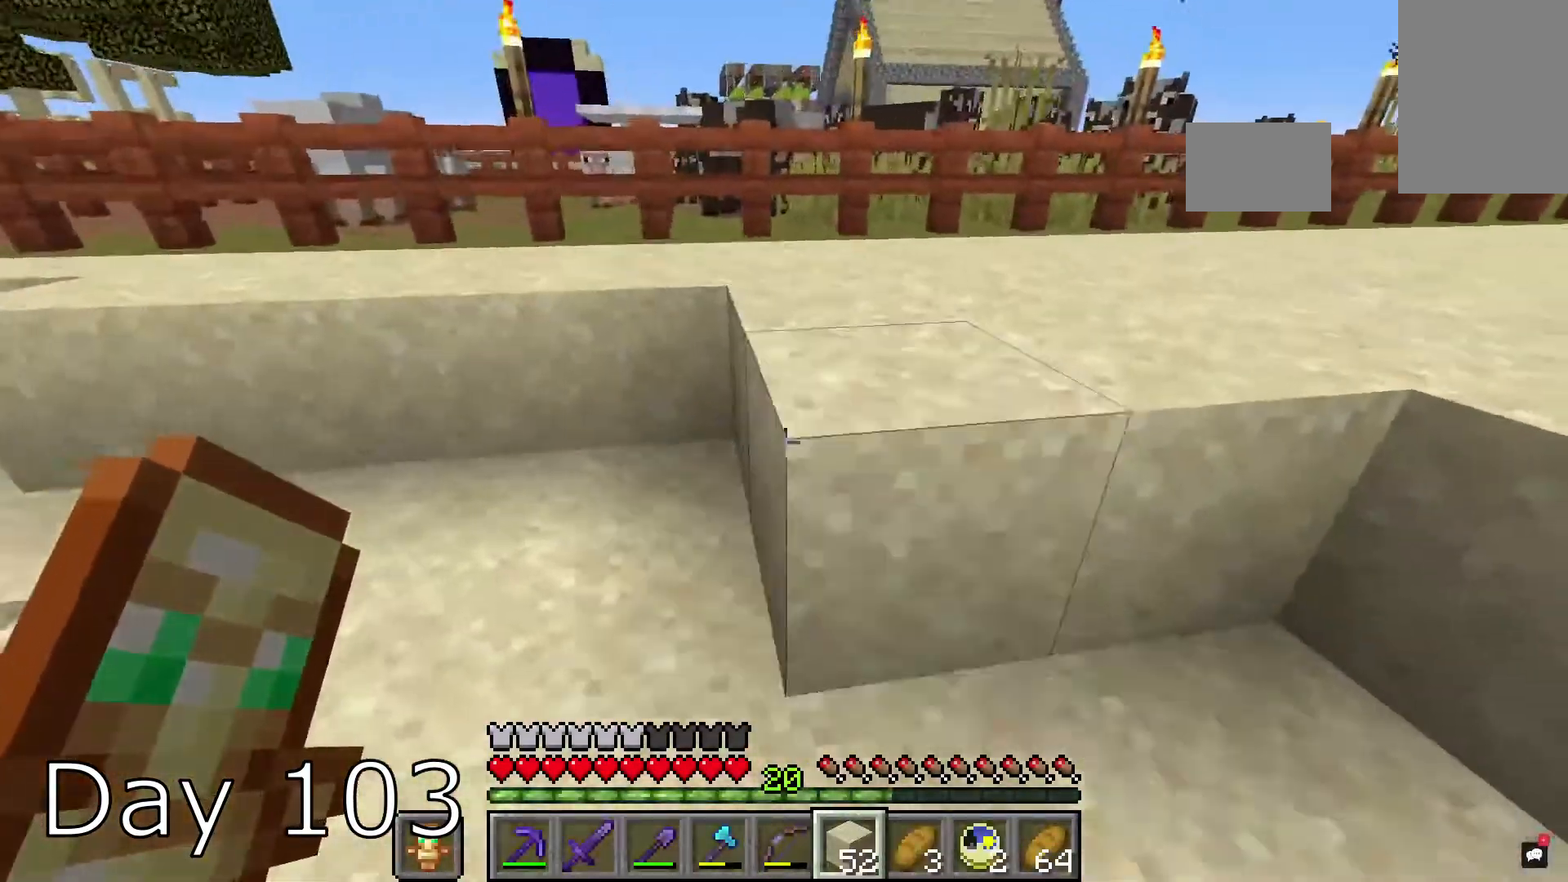
{"keys": [], "mouse": [], "events": [[133, "mouse_right", "up"], [267, "a", "down"], [333, "mouse_right", "down"], [500, "a", "up"], [500, "mouse_right", "up"]]}
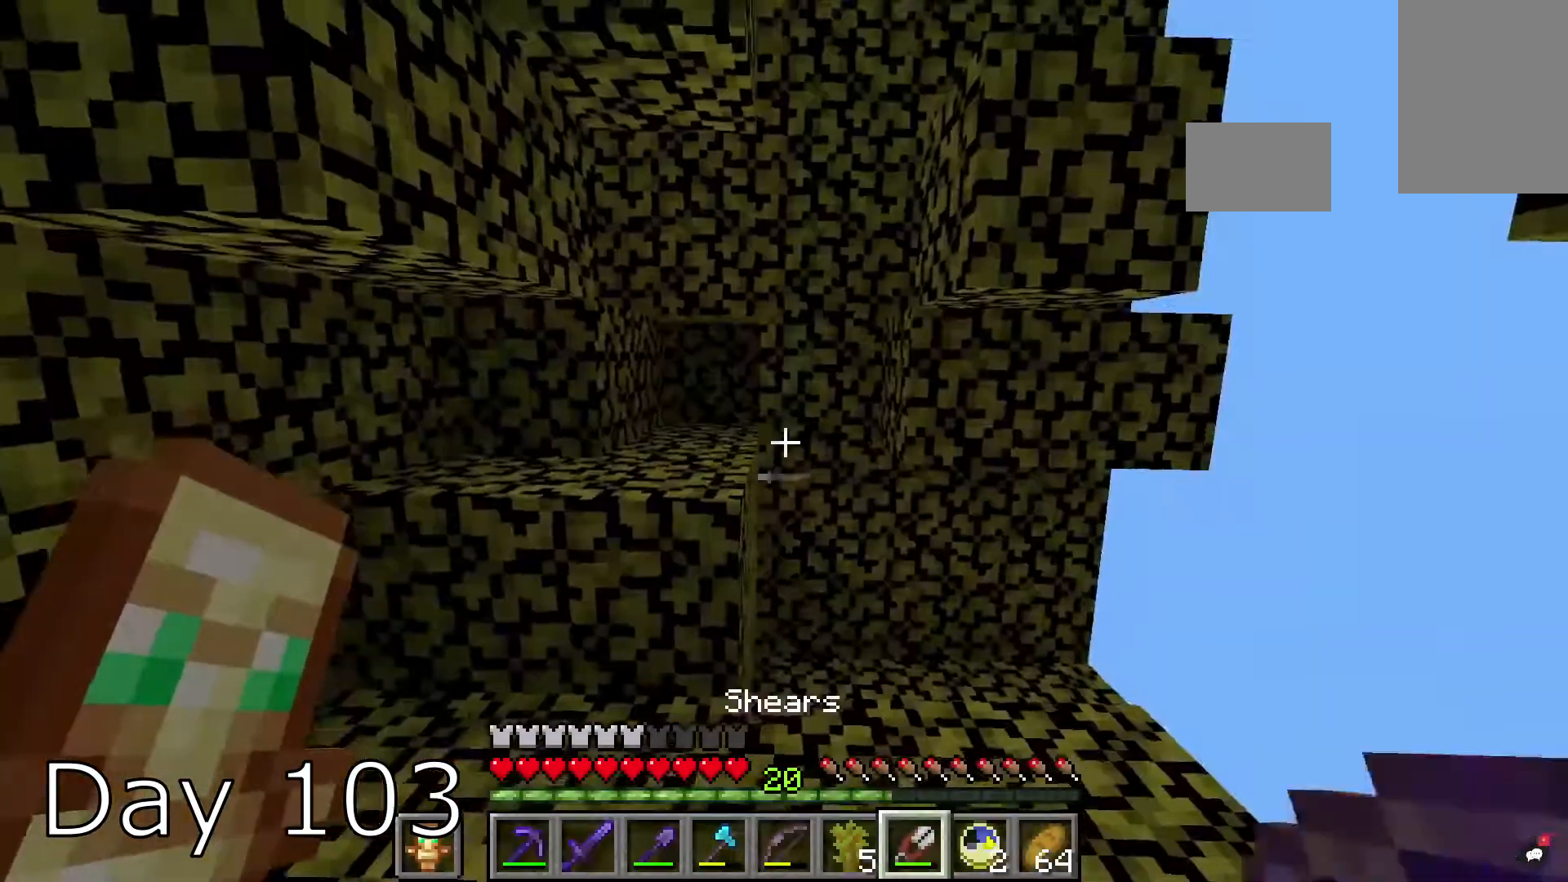
{"keys": [], "mouse": ["left"], "events": [[67, "mouse_left", "down"]]}